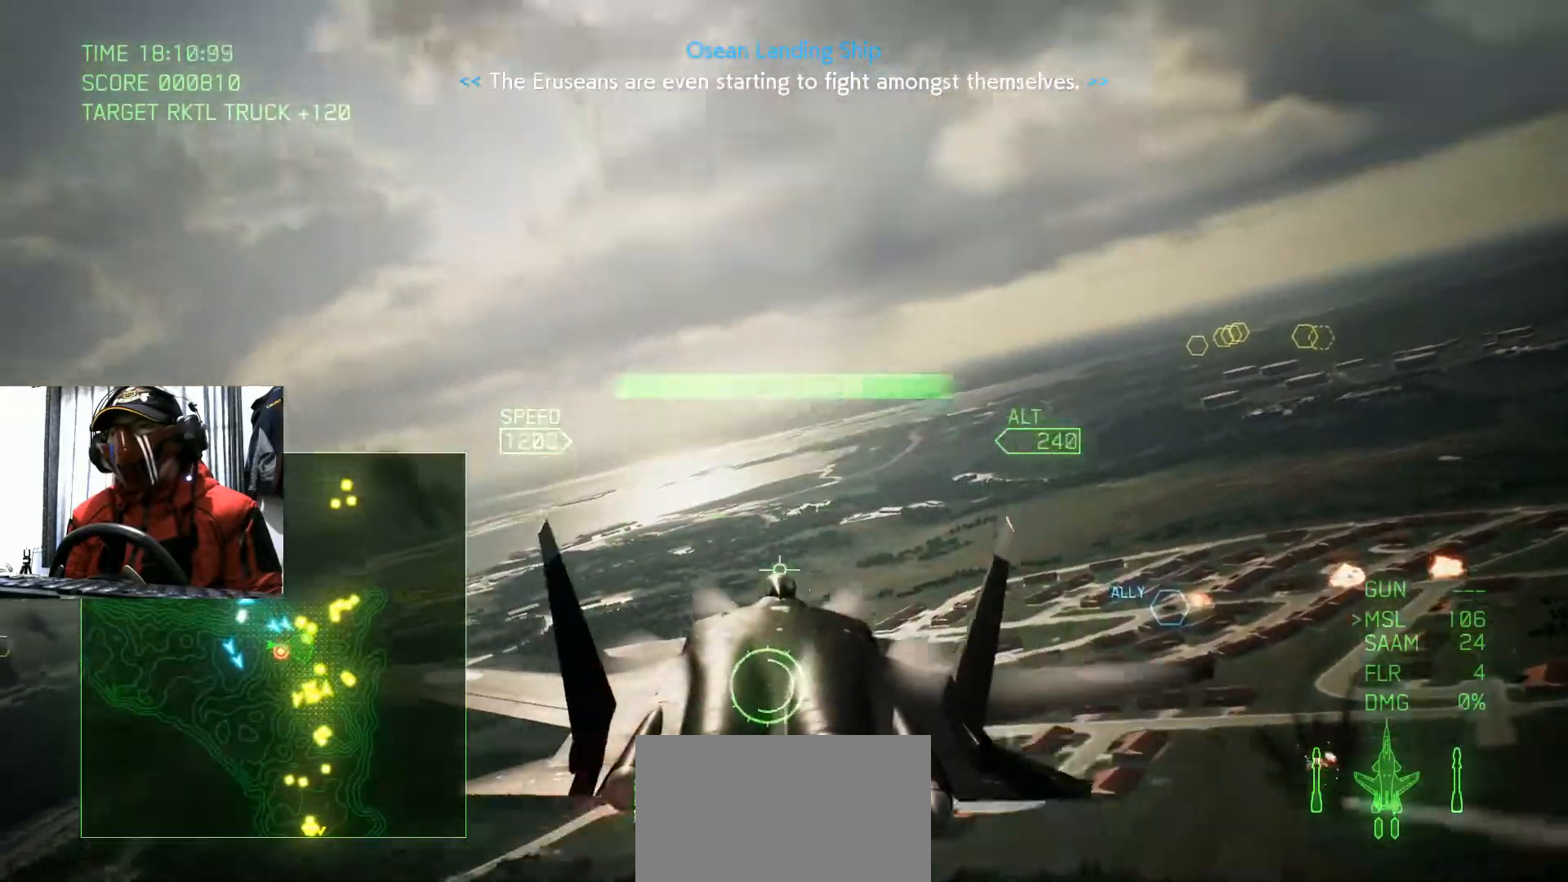
Gameplay with a controller (Xbox layout); each line is a JSON object with the inputs held at the frame after it. "events" lists button and stick changes between this image and that frame as [ms after this image, input, new state], when the widget could be followed in between. Not read: L3 R3.
{"buttons": ["R2"], "left_stick": "center", "right_stick": "center", "events": [[33, "Y", "down"], [83, "Y", "up"]]}
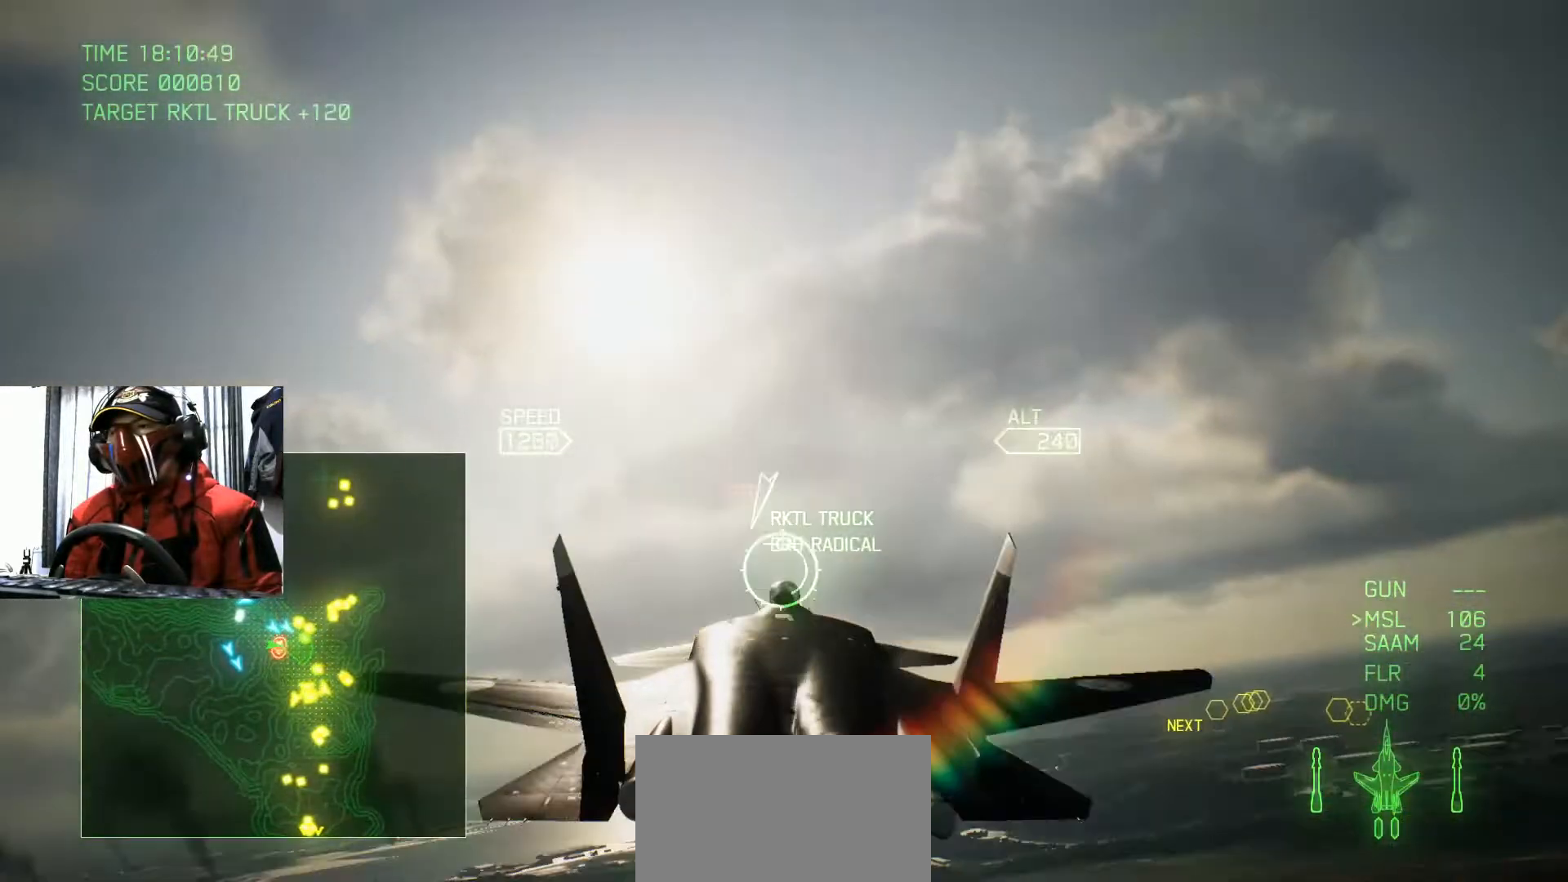
{"buttons": ["R2"], "left_stick": "center", "right_stick": "center", "events": []}
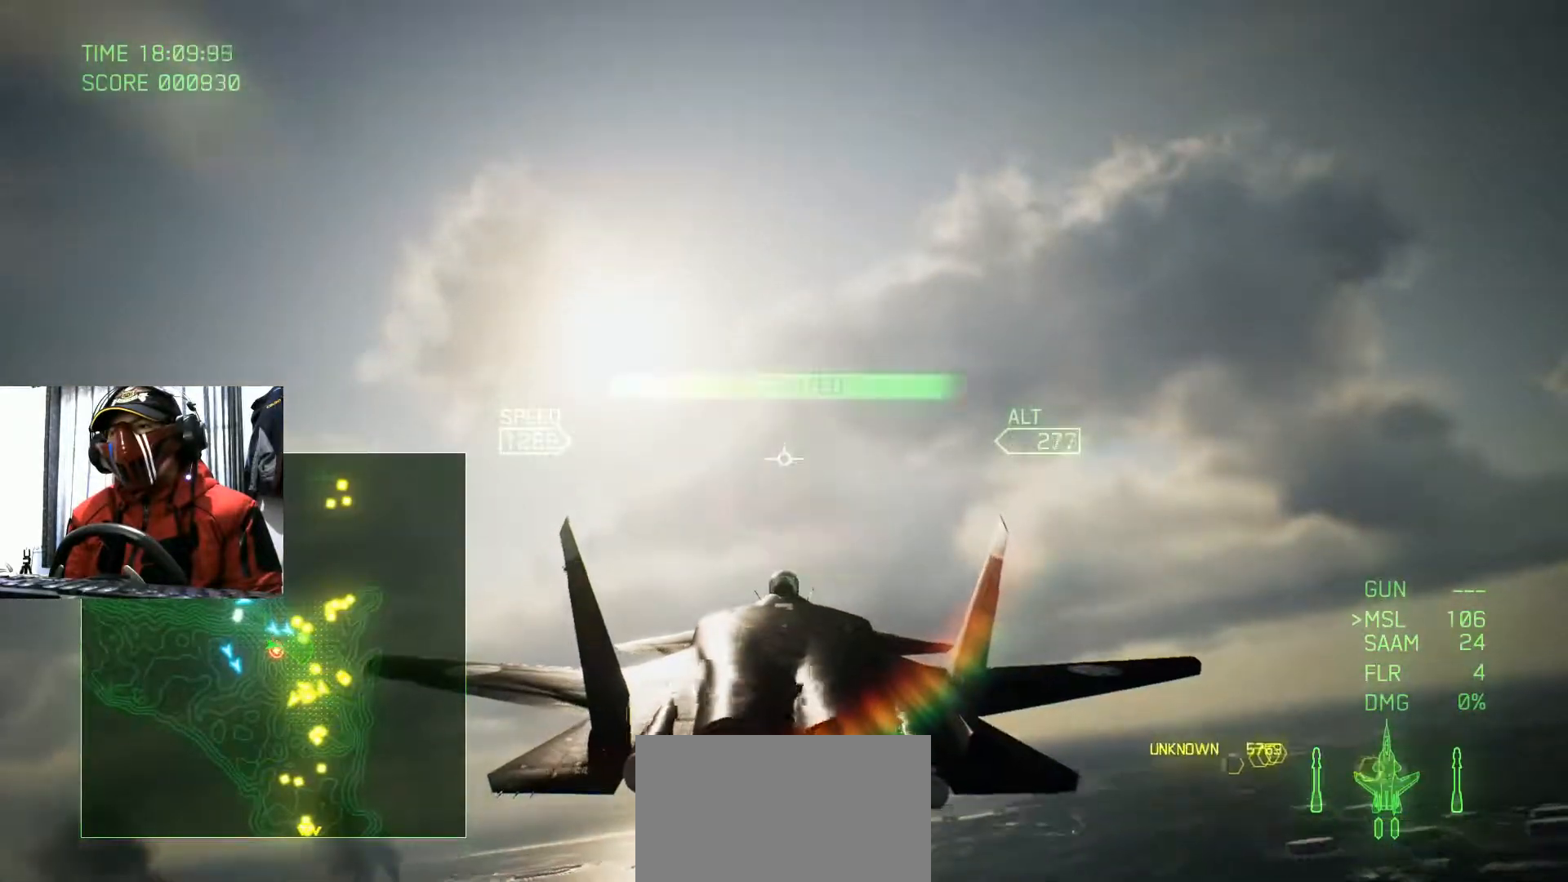
{"buttons": ["R2"], "left_stick": "left", "right_stick": "center", "events": [[334, "left_stick", "left"]]}
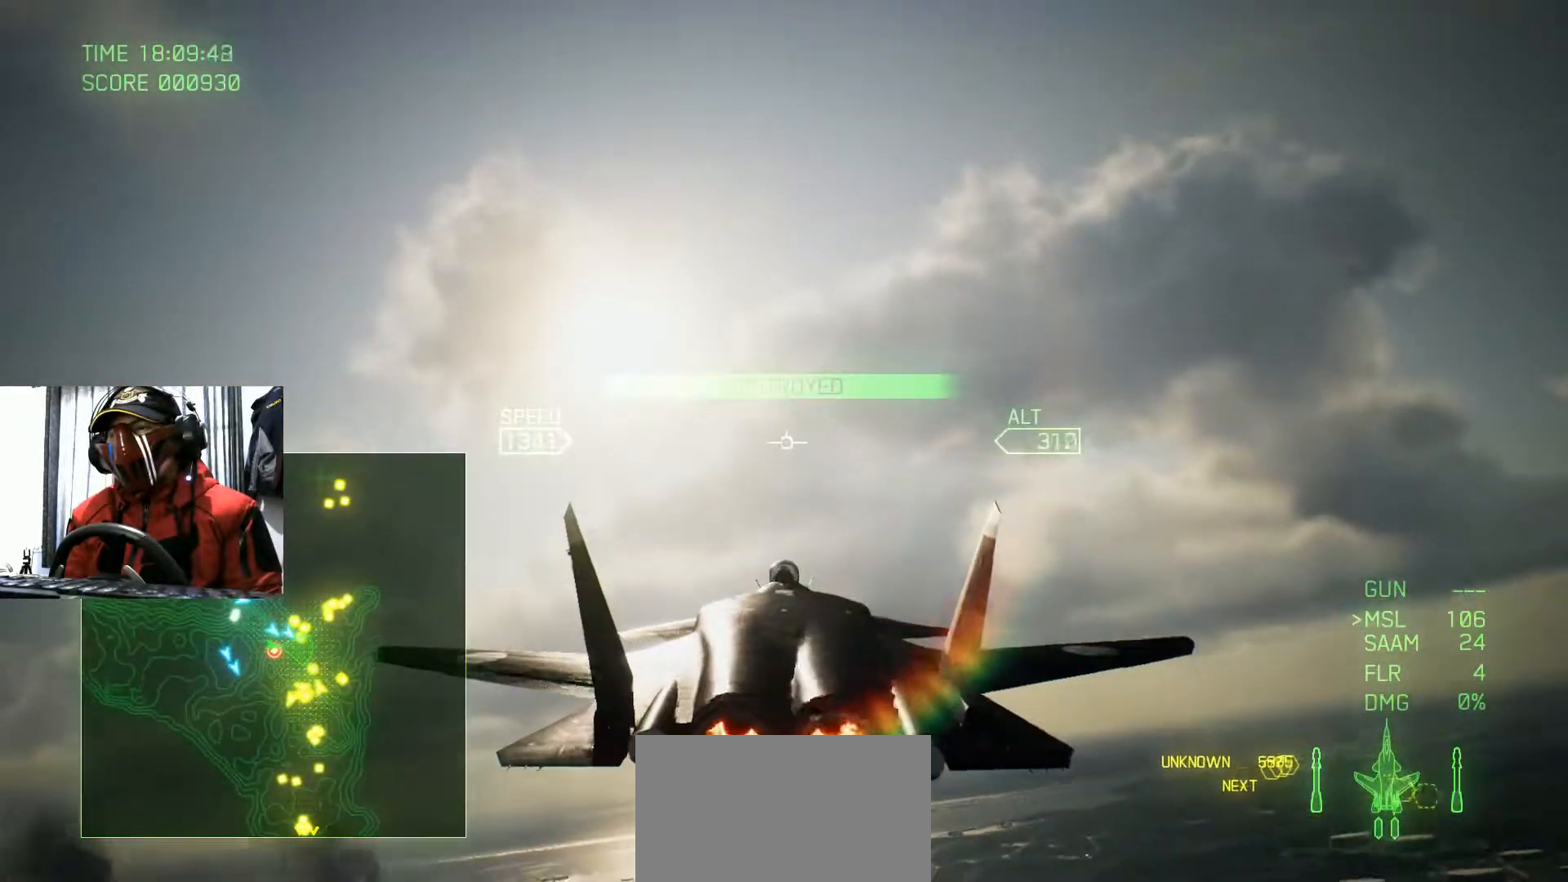
{"buttons": [], "left_stick": "center", "right_stick": "center", "events": [[134, "left_stick", "down-left"], [217, "R2", "up"], [434, "left_stick", "center"]]}
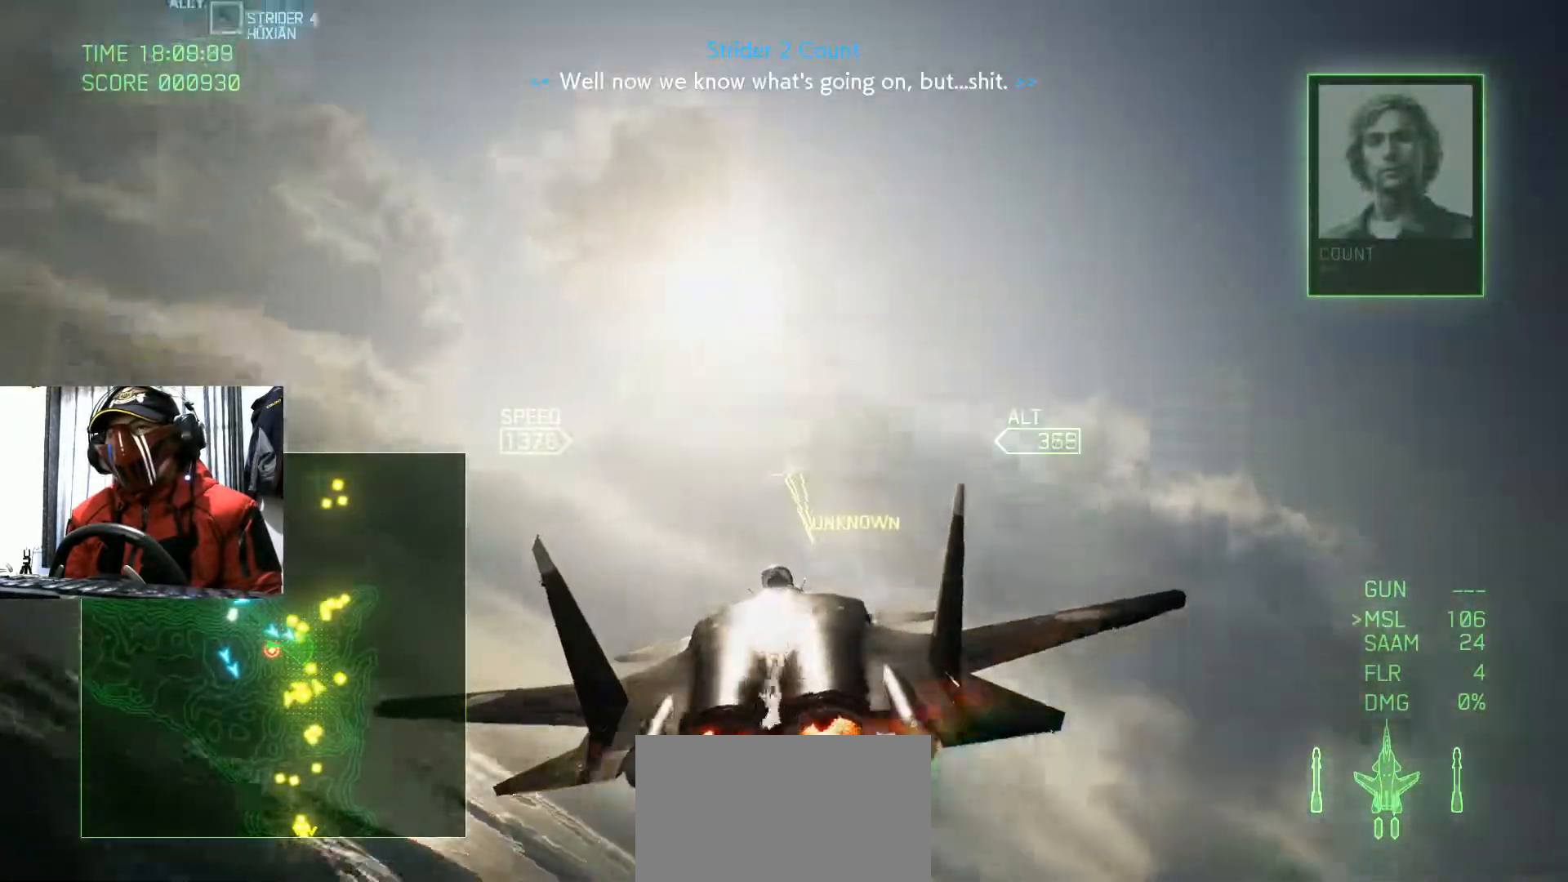
{"buttons": [], "left_stick": "down", "right_stick": "center"}
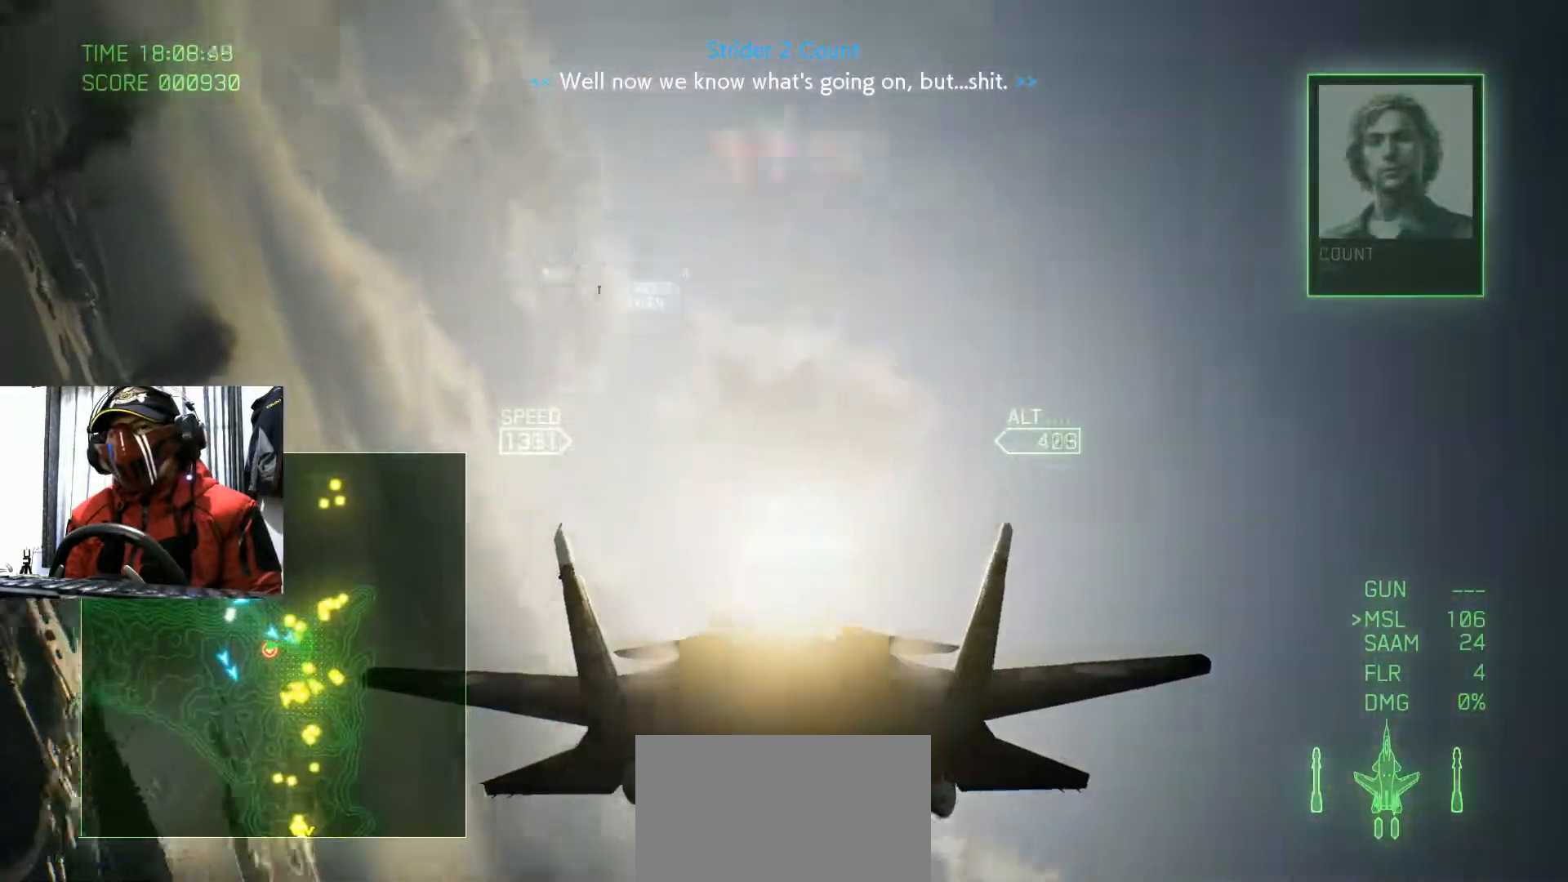
{"buttons": ["X"], "left_stick": "center", "right_stick": "center"}
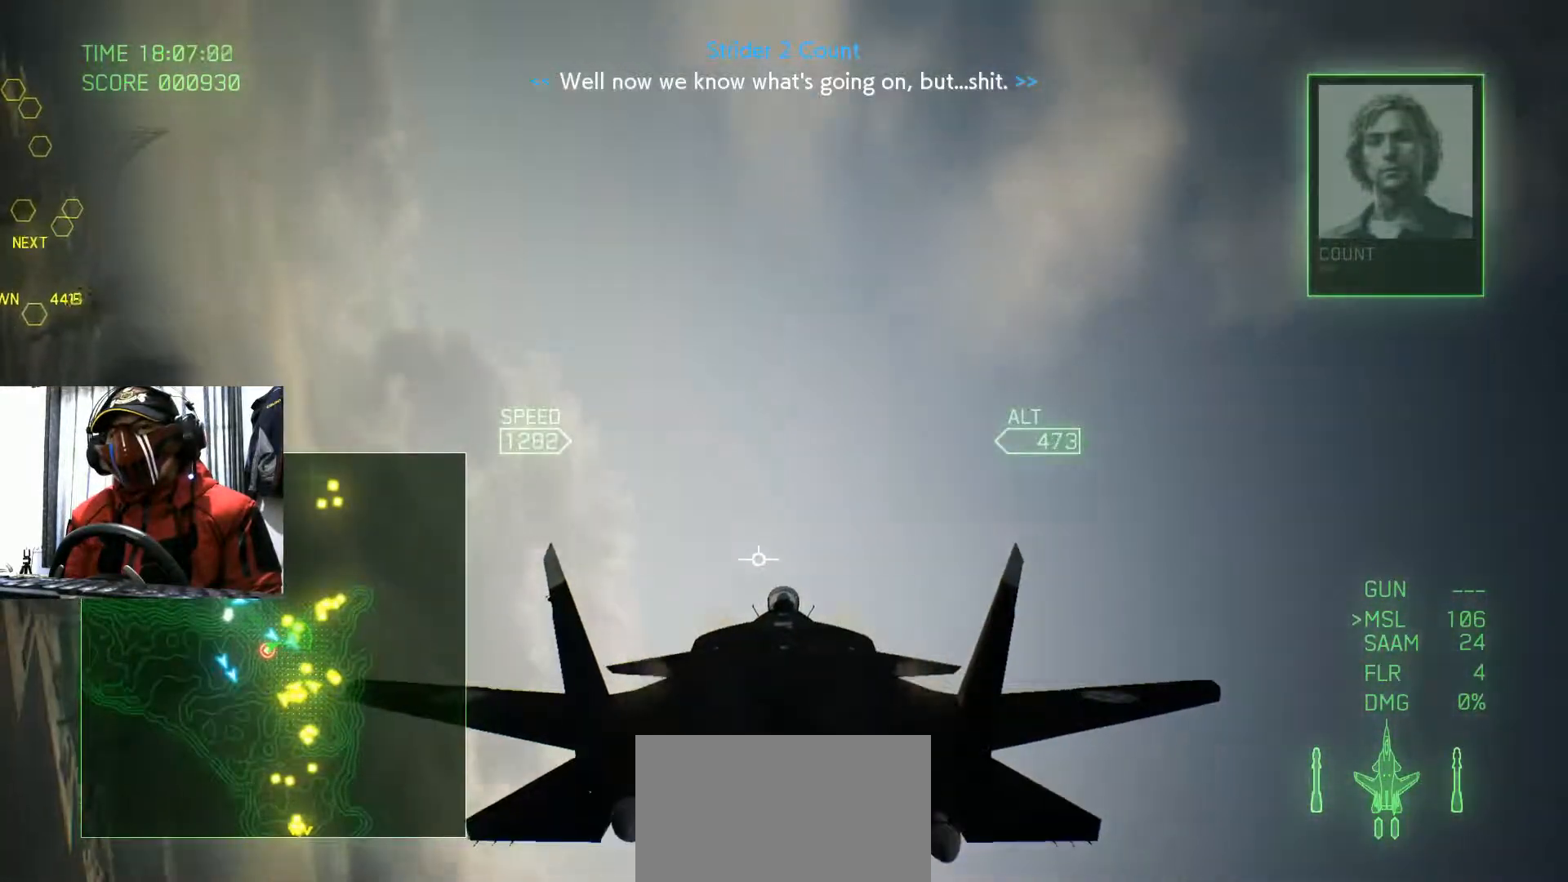
{"buttons": [], "left_stick": "down", "right_stick": "center", "events": [[50, "left_stick", "down"], [200, "Y", "down"], [250, "X", "up"], [283, "Y", "up"]]}
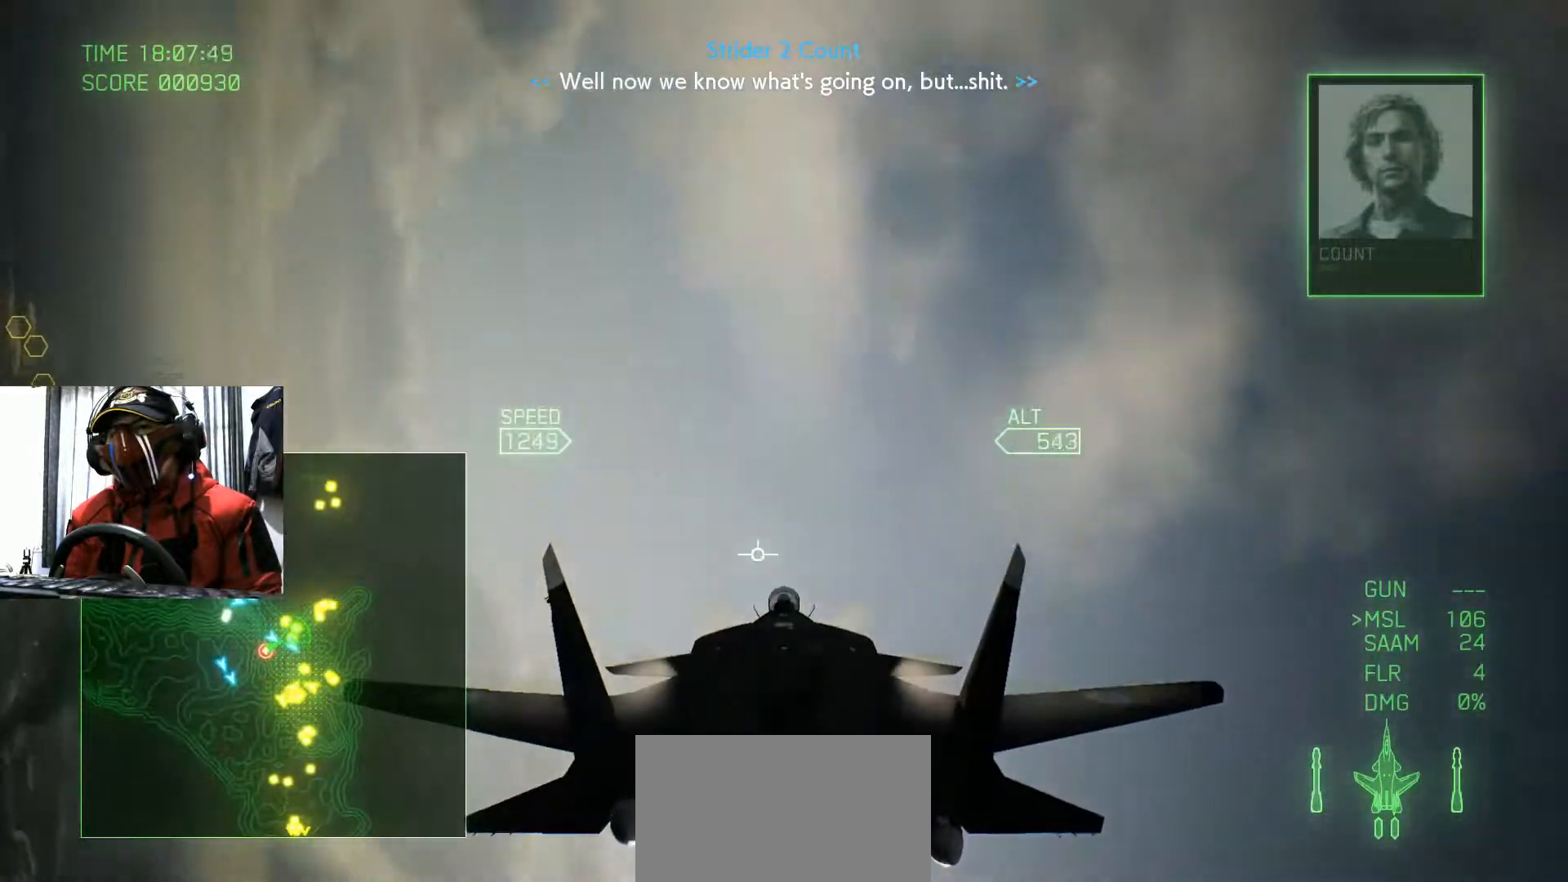
{"buttons": [], "left_stick": "down", "right_stick": "center", "events": [[84, "Y", "down"], [217, "Y", "up"]]}
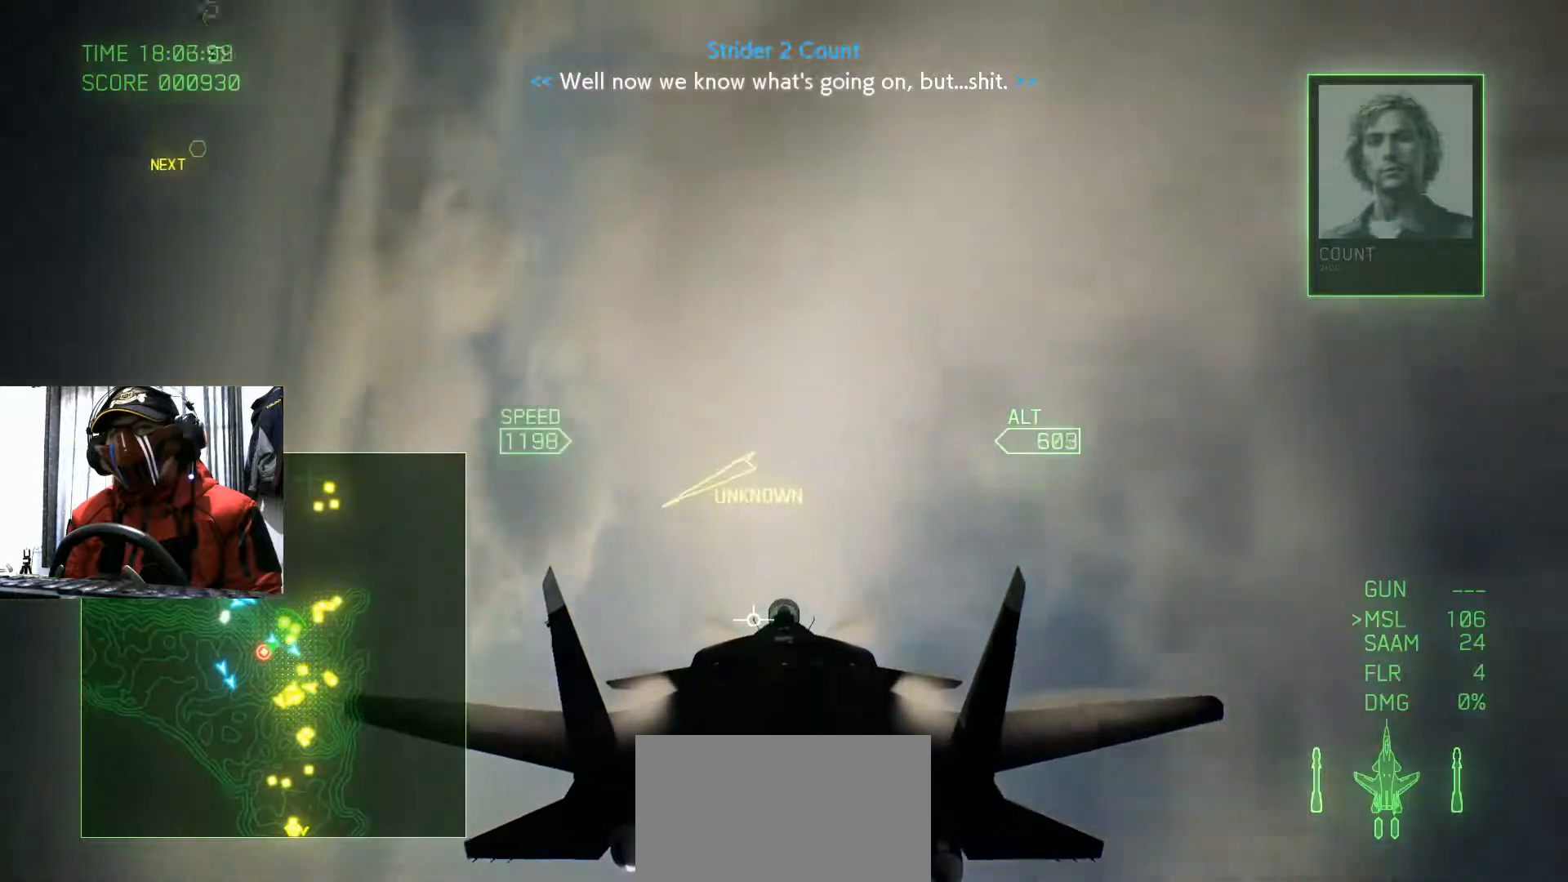
{"buttons": [], "left_stick": "down", "right_stick": "center", "events": [[317, "Y", "down"], [450, "Y", "up"]]}
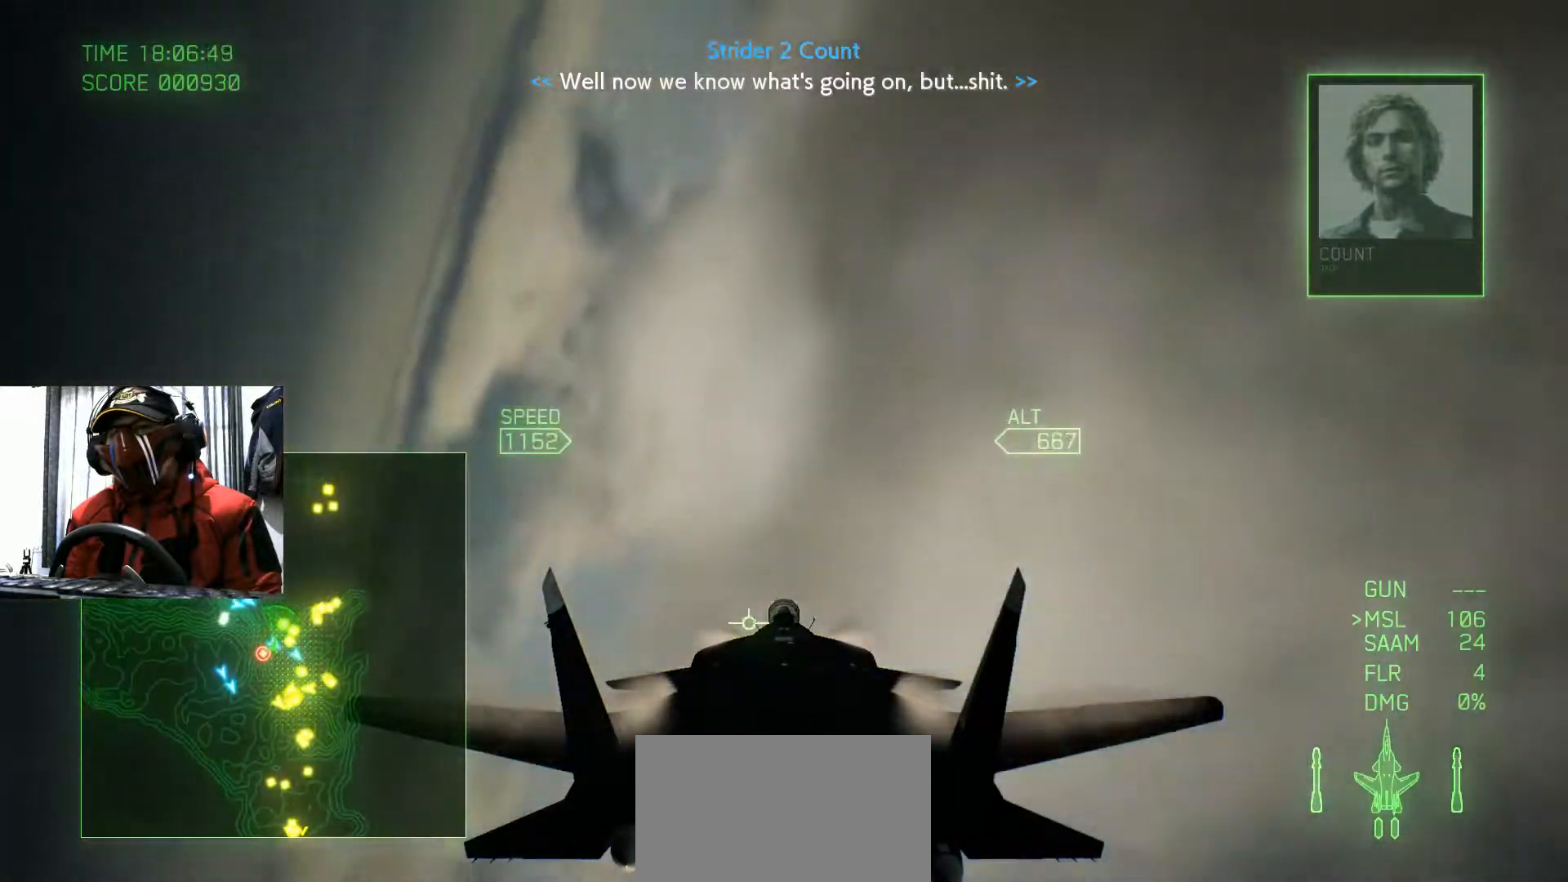
{"buttons": ["L2", "R2"], "left_stick": "down", "right_stick": "center", "events": [[267, "L2", "down"], [451, "R2", "down"]]}
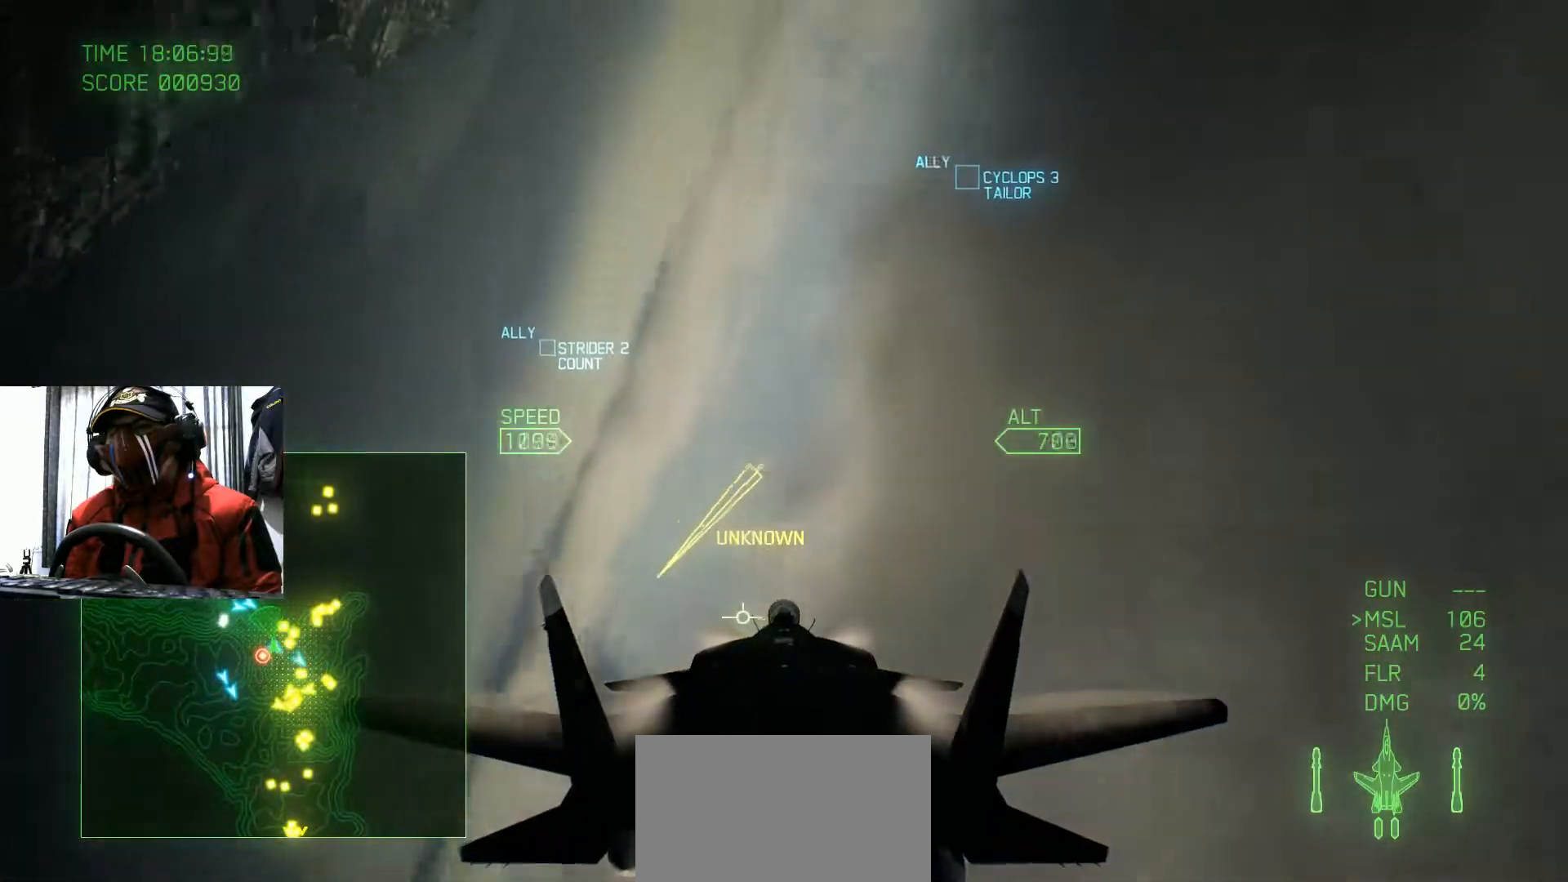
{"buttons": [], "left_stick": "down", "right_stick": "center", "events": [[384, "R2", "up"], [434, "L2", "up"]]}
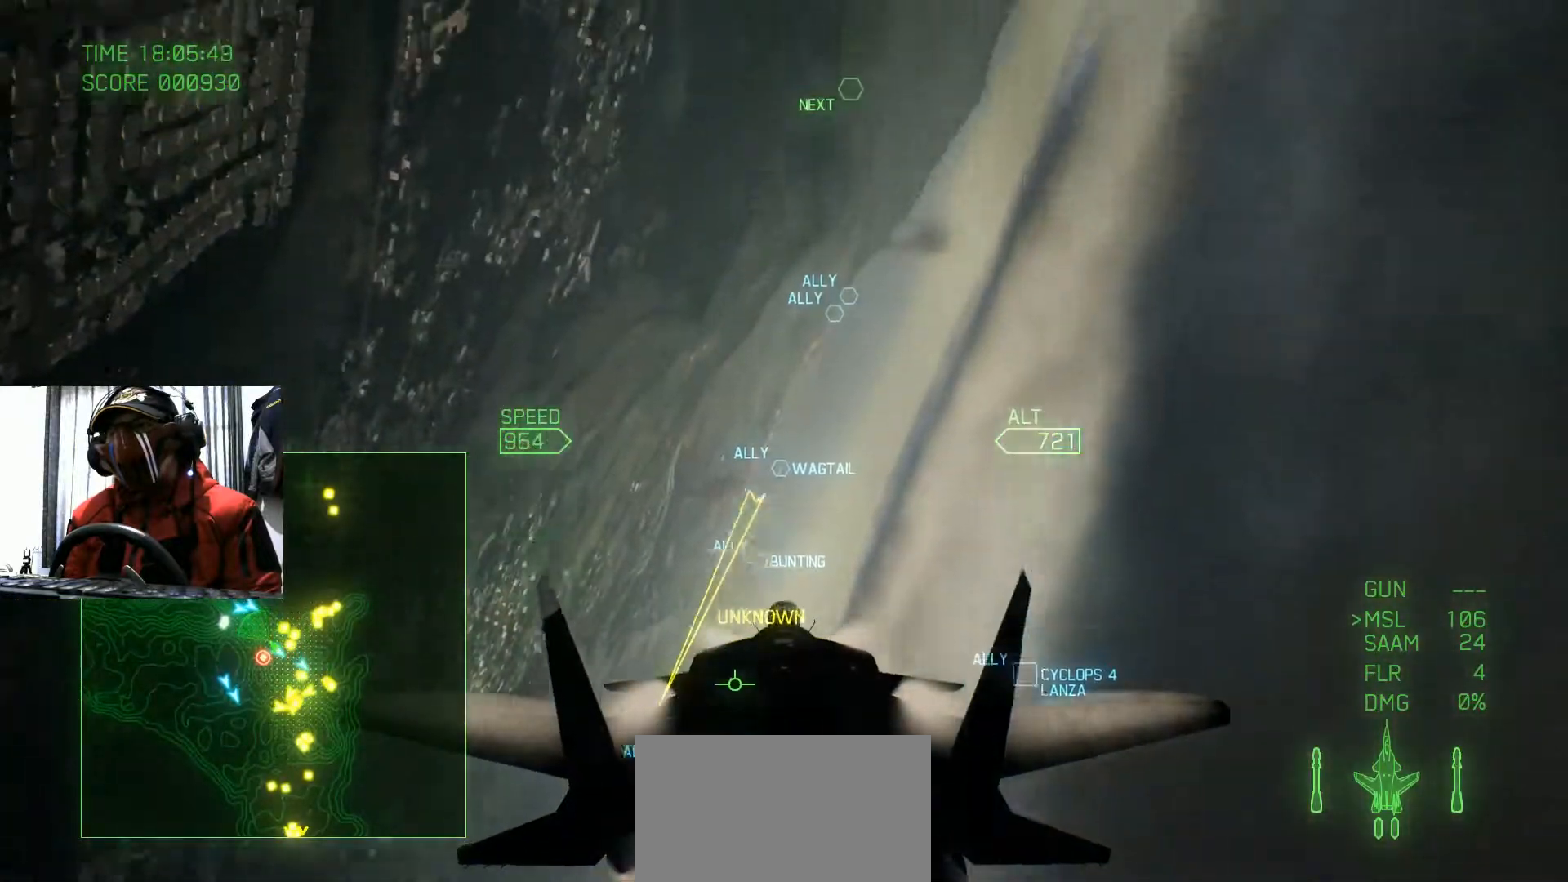
{"buttons": [], "left_stick": "down-right", "right_stick": "center", "events": [[301, "left_stick", "down-right"]]}
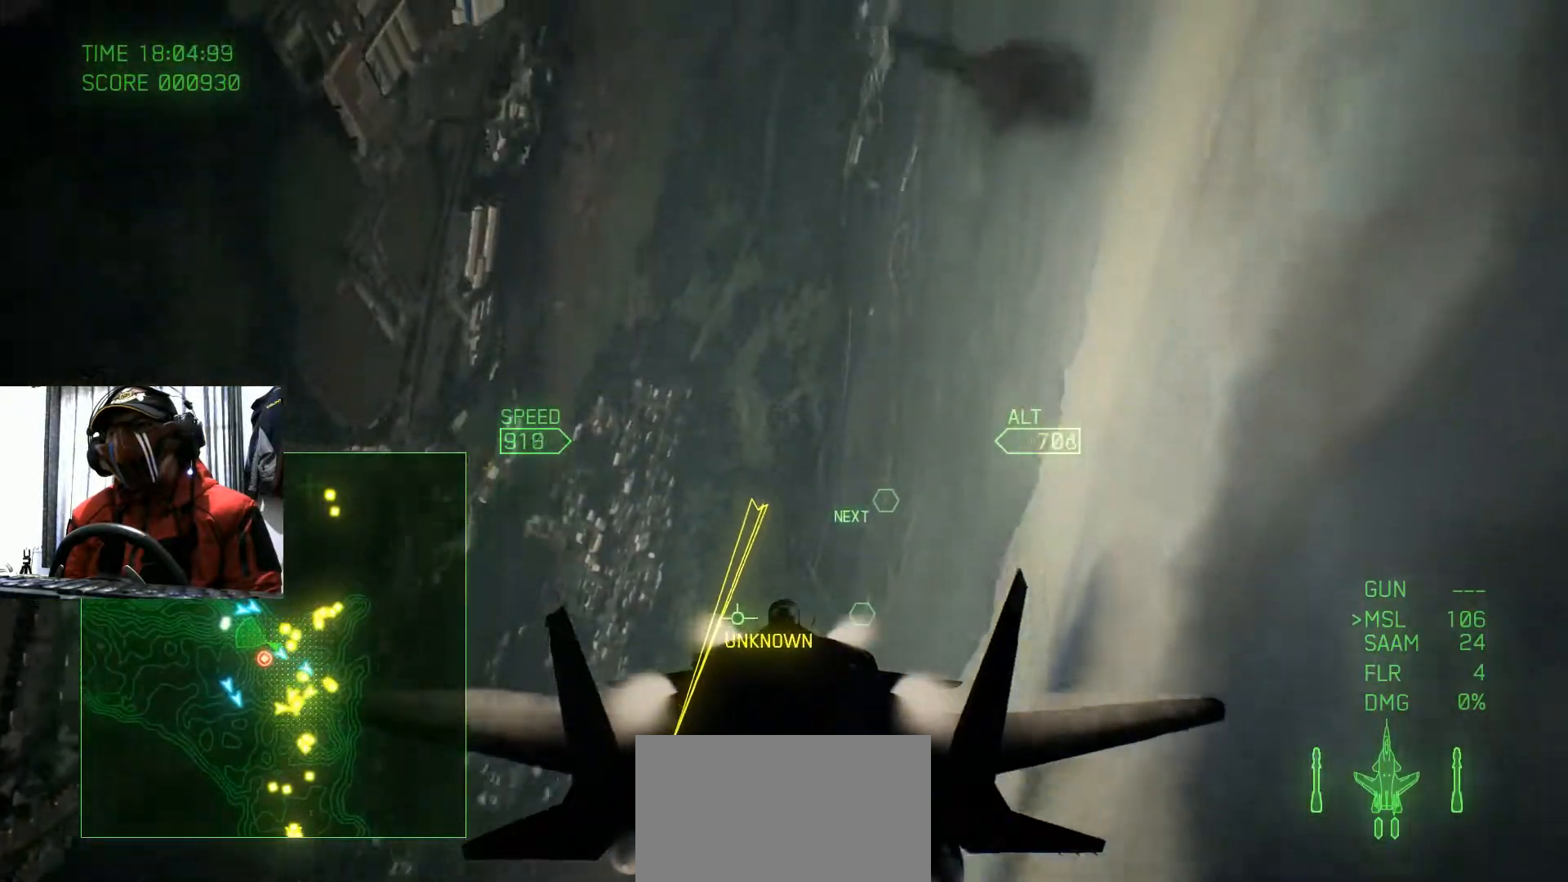
{"buttons": ["L2", "R2"], "left_stick": "down", "right_stick": "center", "events": [[250, "L2", "down"], [250, "left_stick", "down"], [434, "R2", "down"]]}
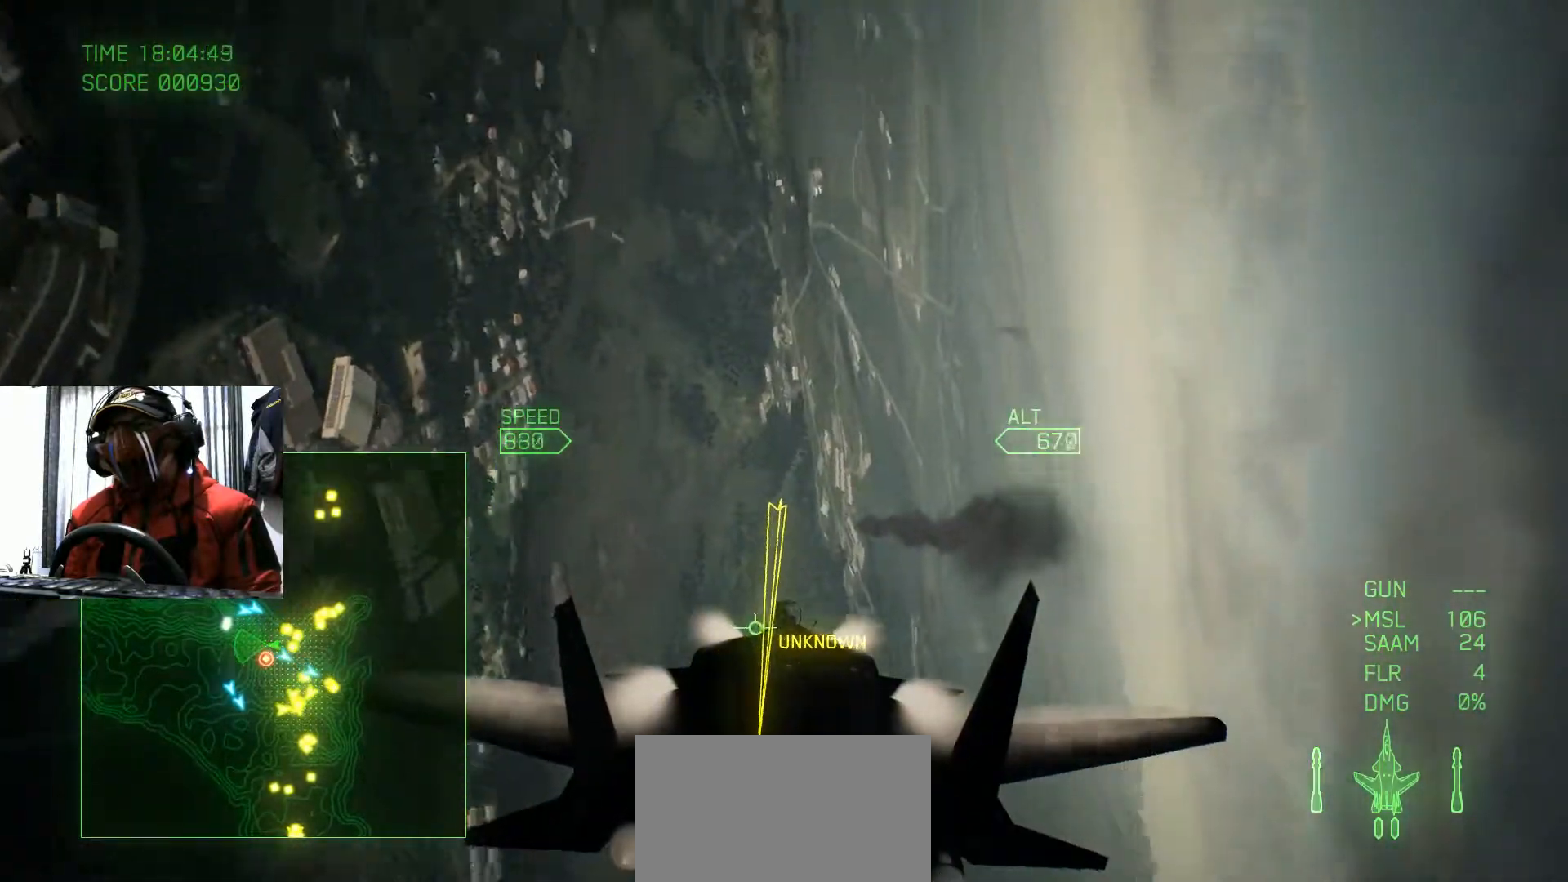
{"buttons": [], "left_stick": "down", "right_stick": "center", "events": [[100, "left_stick", "down-left"], [234, "R2", "up"], [317, "L2", "up"], [417, "left_stick", "down"]]}
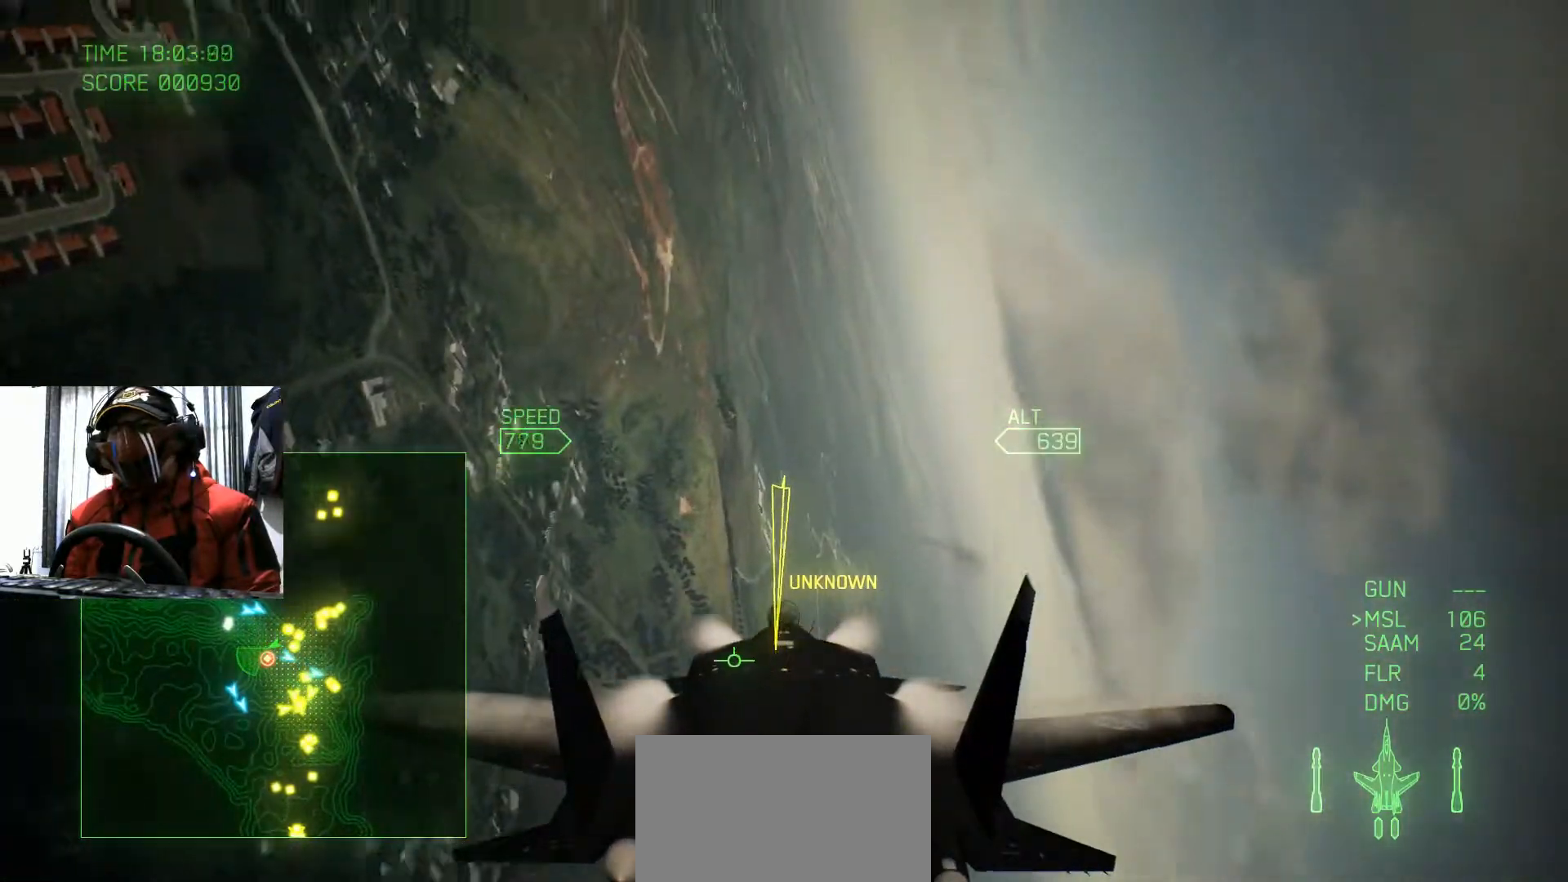
{"buttons": [], "left_stick": "down-left", "right_stick": "center", "events": [[100, "Y", "down"], [233, "Y", "up"], [417, "left_stick", "down-left"]]}
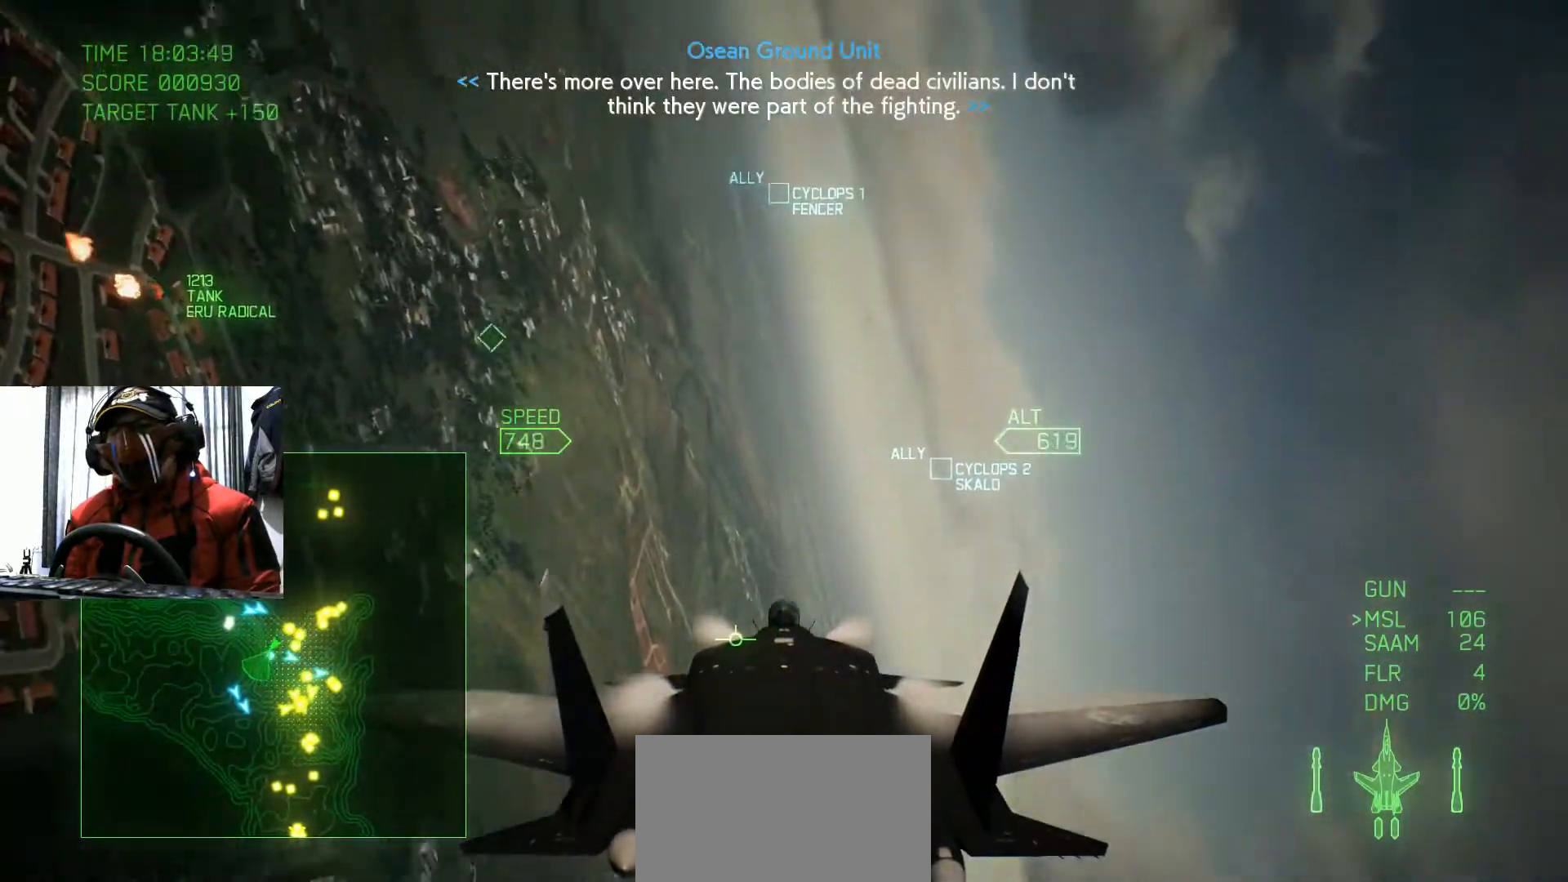
{"buttons": [], "left_stick": "down-left", "right_stick": "center", "events": []}
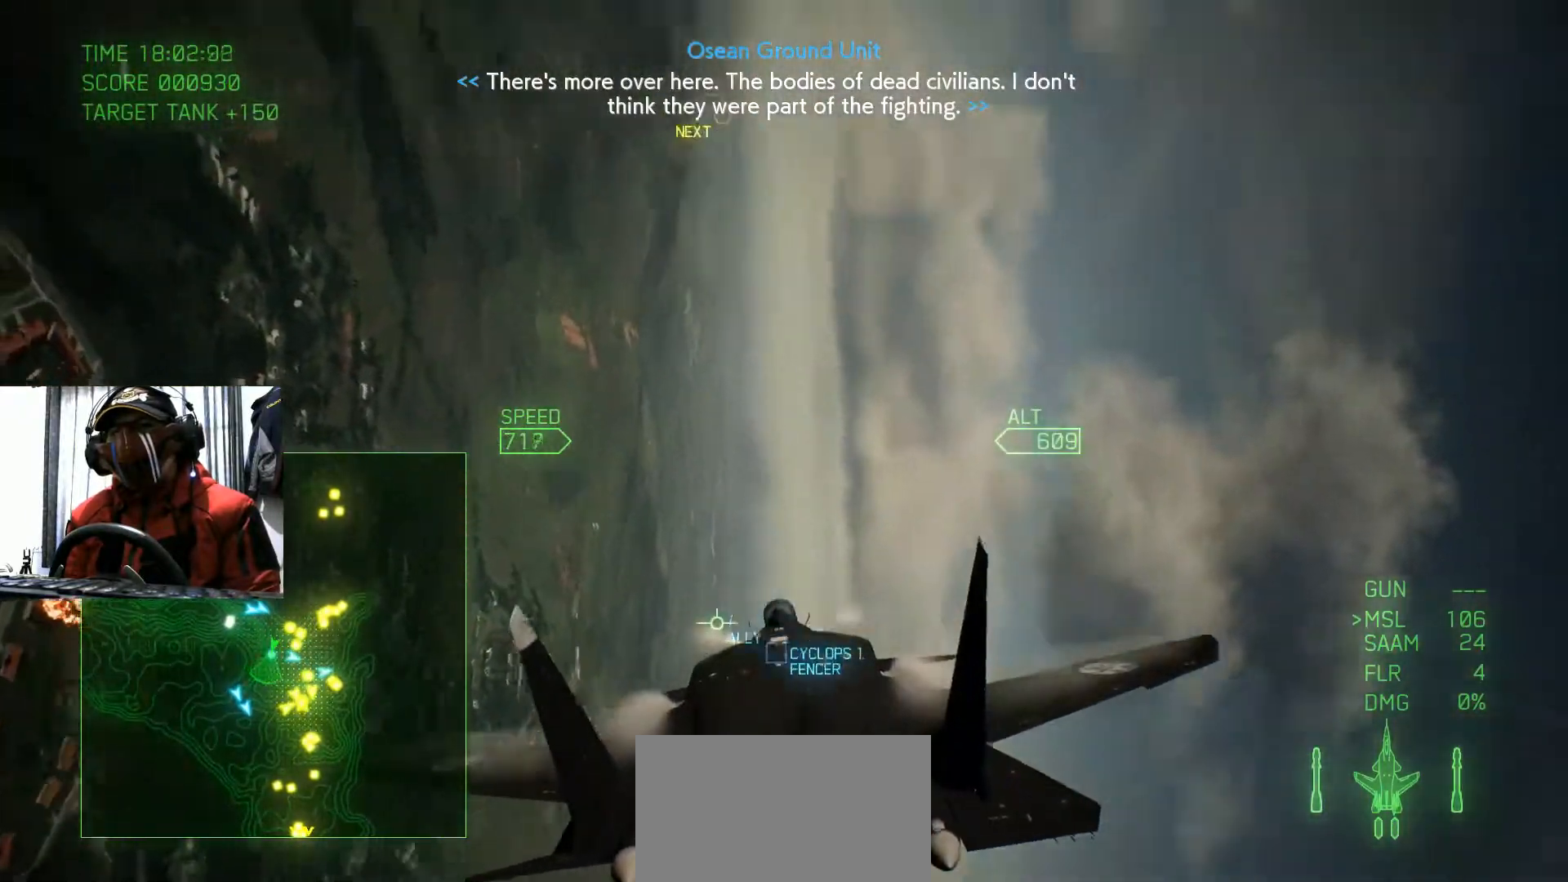
{"buttons": [], "left_stick": "down", "right_stick": "center", "events": [[334, "left_stick", "down"]]}
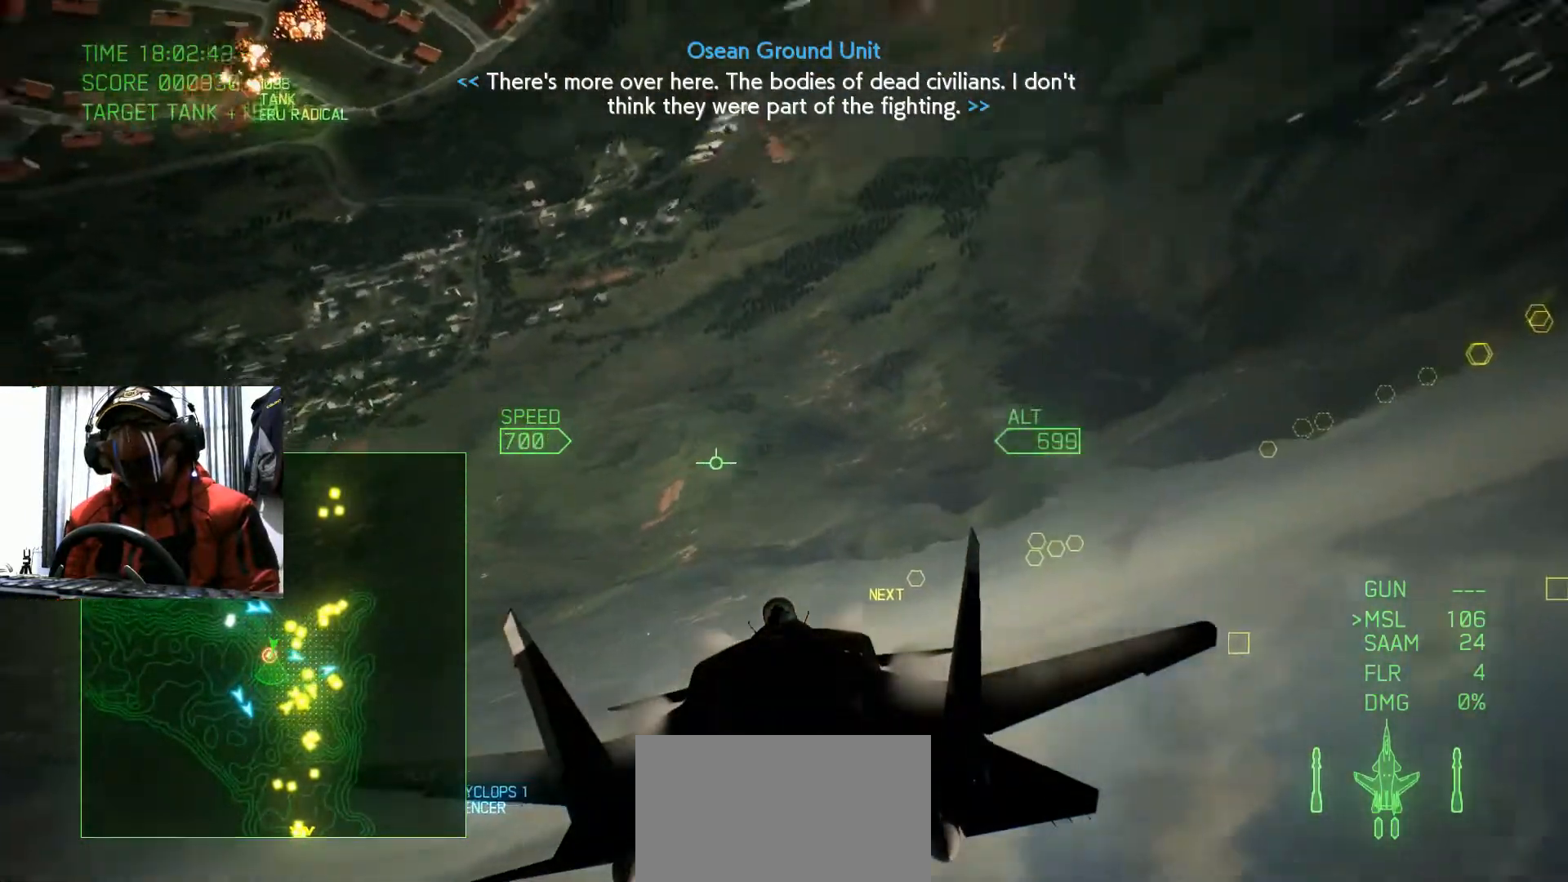
{"buttons": [], "left_stick": "center", "right_stick": "center", "events": [[17, "left_stick", "center"], [301, "left_stick", "left"], [484, "left_stick", "center"]]}
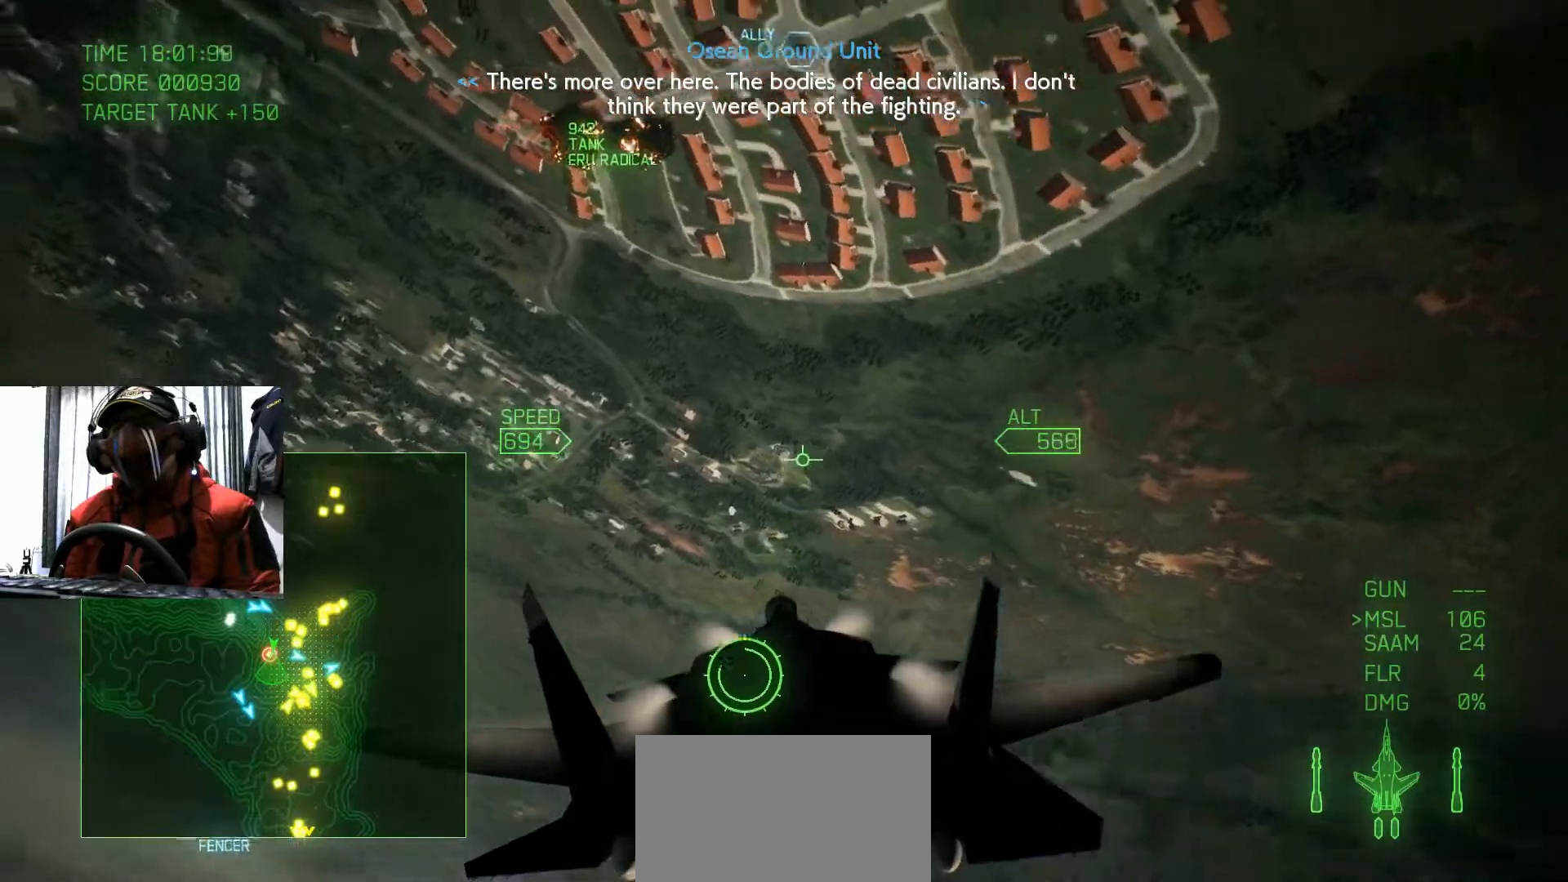
{"buttons": [], "left_stick": "left", "right_stick": "center", "events": [[50, "B", "down"], [133, "B", "up"], [167, "left_stick", "left"], [200, "B", "down"], [283, "B", "up"]]}
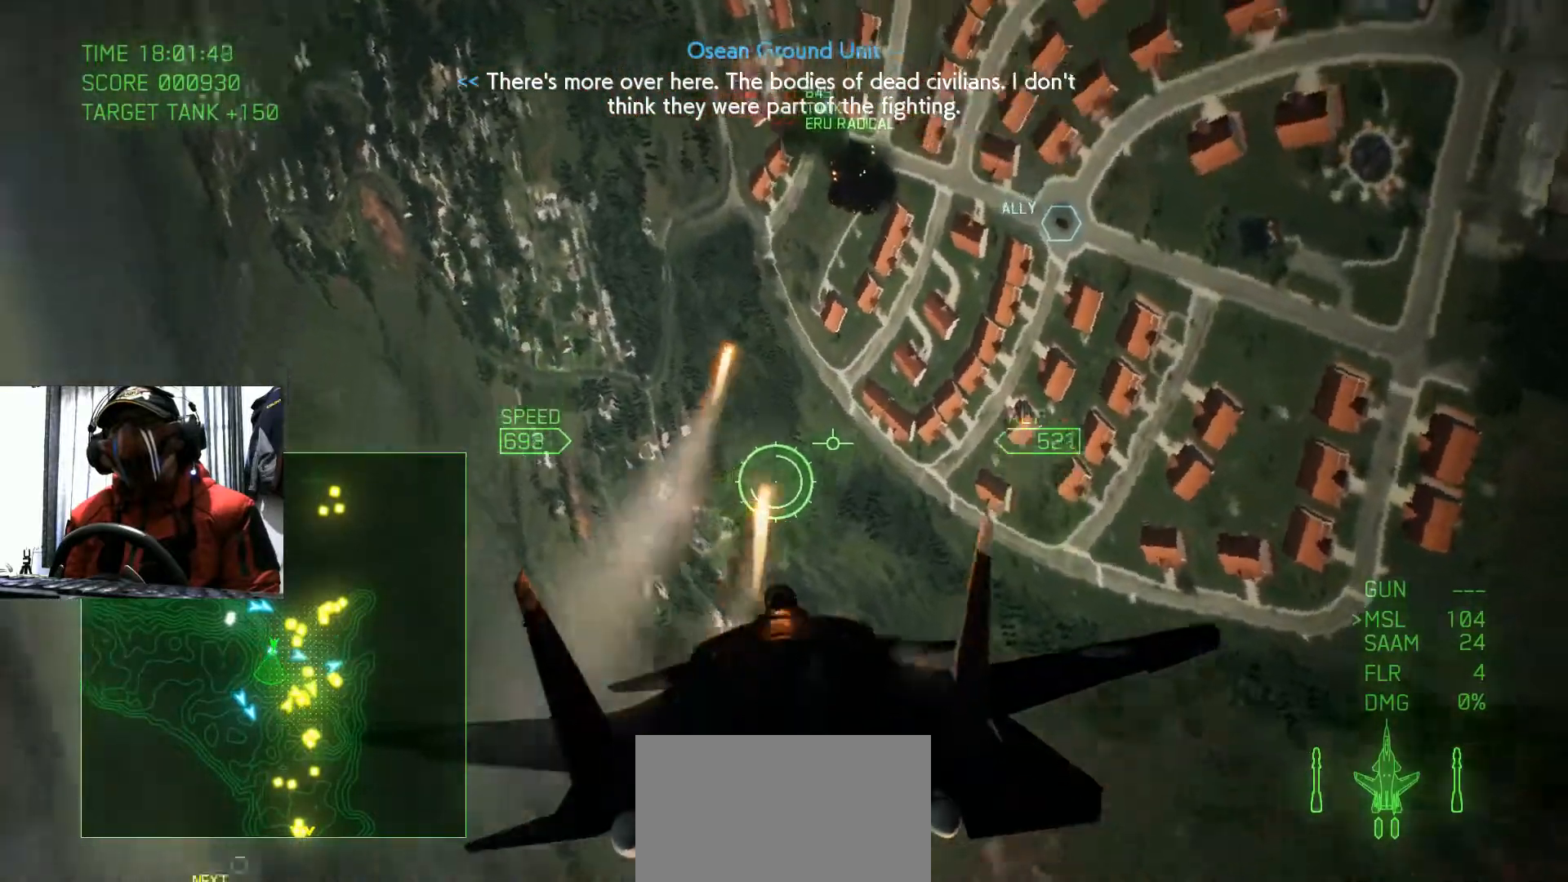
{"buttons": [], "left_stick": "down", "right_stick": "center", "events": [[151, "left_stick", "down-left"], [484, "left_stick", "down"]]}
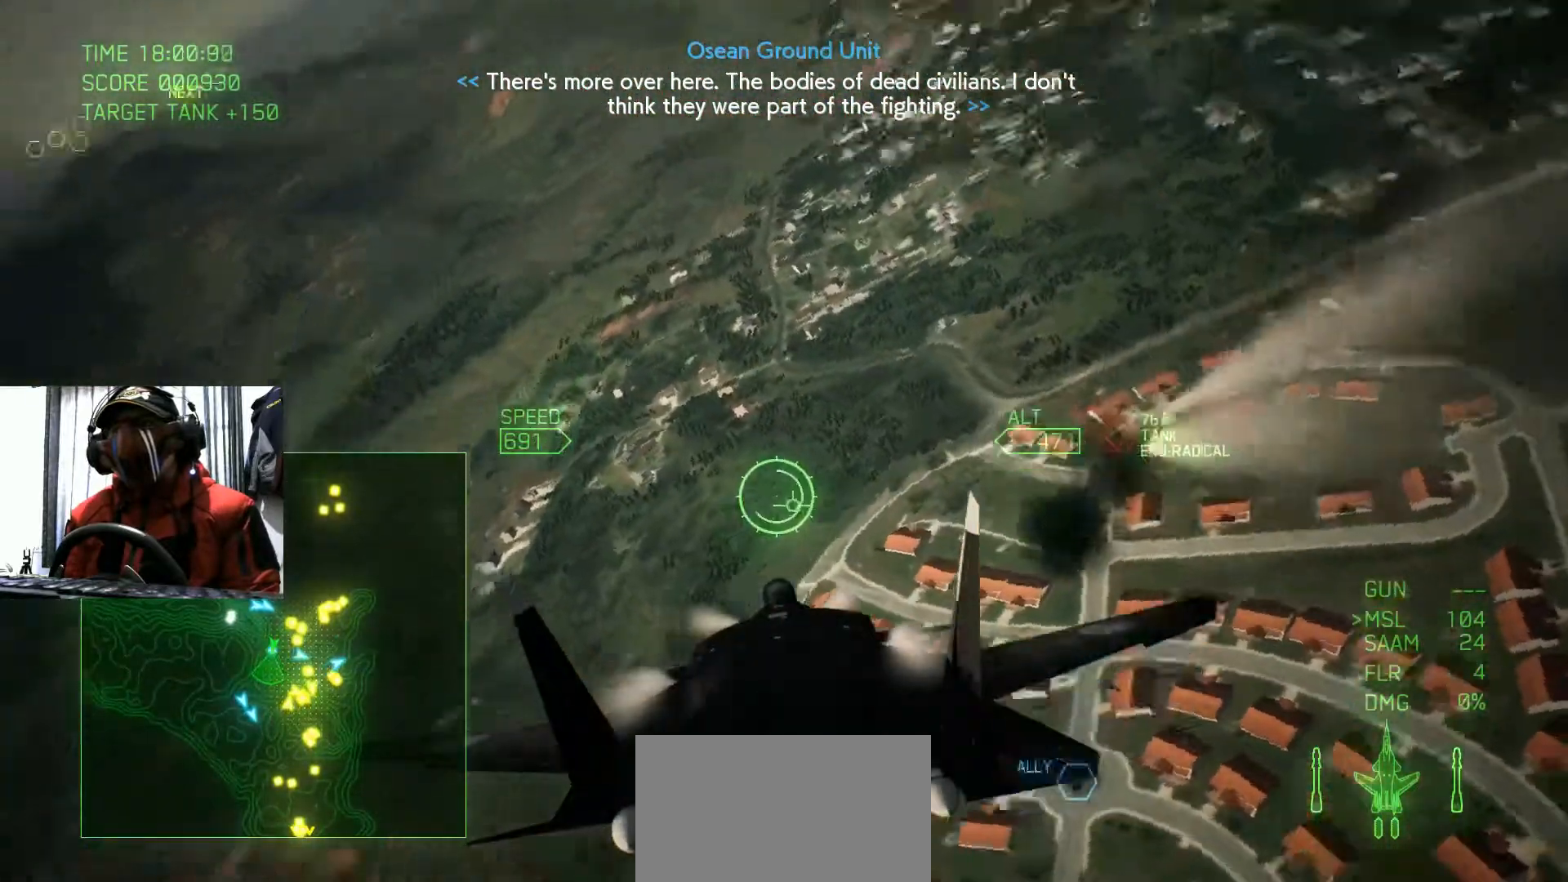
{"buttons": ["R2"], "left_stick": "center", "right_stick": "center", "events": [[167, "left_stick", "down-right"], [283, "left_stick", "center"], [334, "R2", "down"]]}
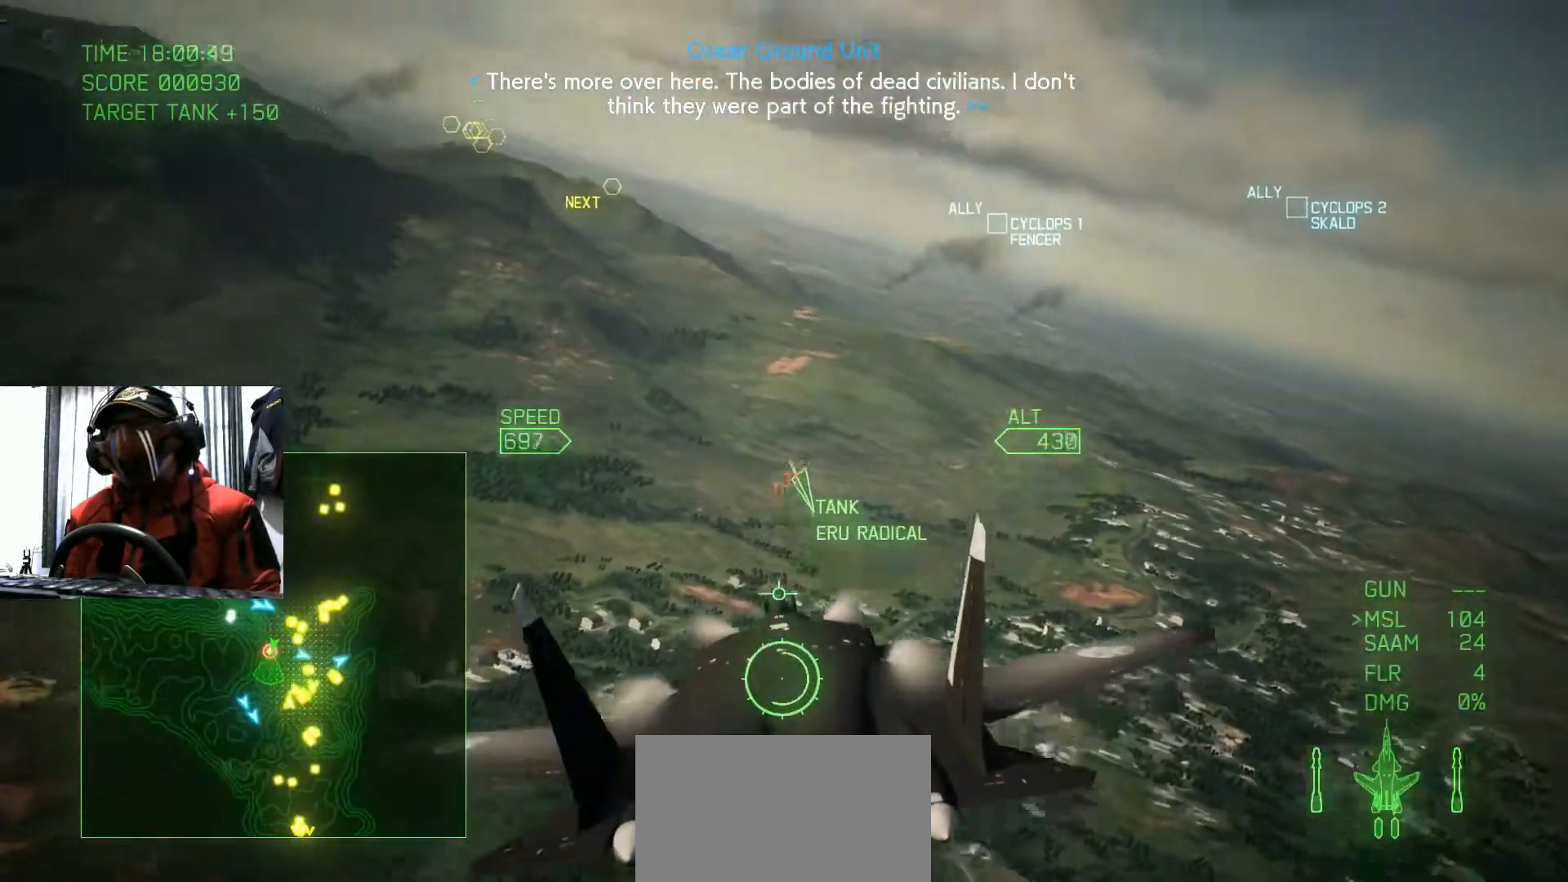
{"buttons": ["X", "R2"], "left_stick": "center", "right_stick": "center", "events": [[67, "X", "down"], [201, "left_stick", "down"], [401, "left_stick", "center"]]}
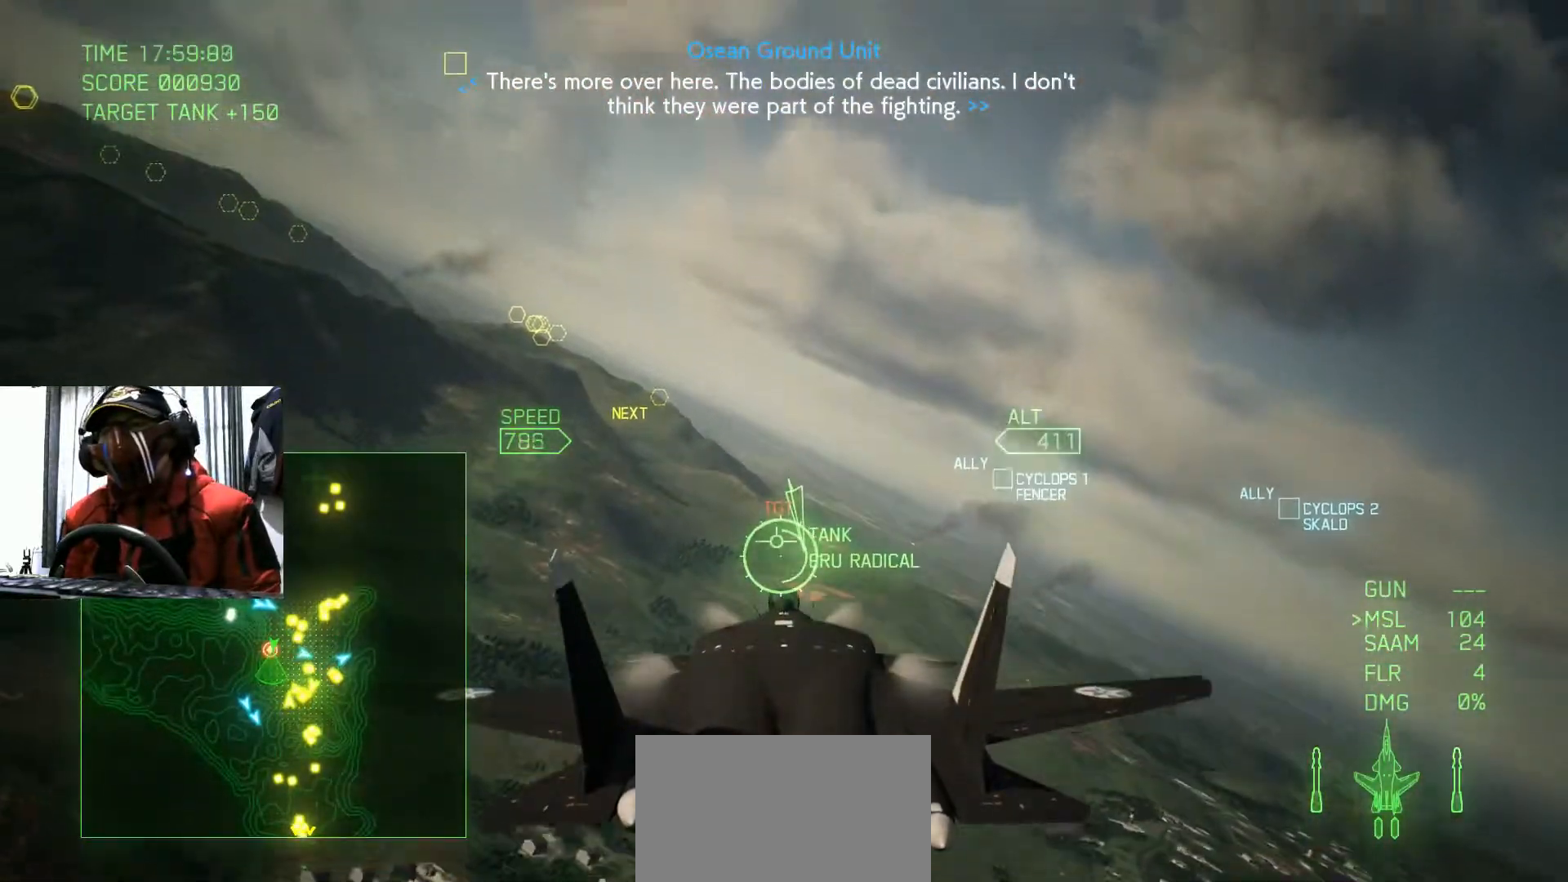
{"buttons": ["R2"], "left_stick": "center", "right_stick": "center", "events": [[17, "L1", "down"], [50, "X", "up"], [67, "L1", "up"]]}
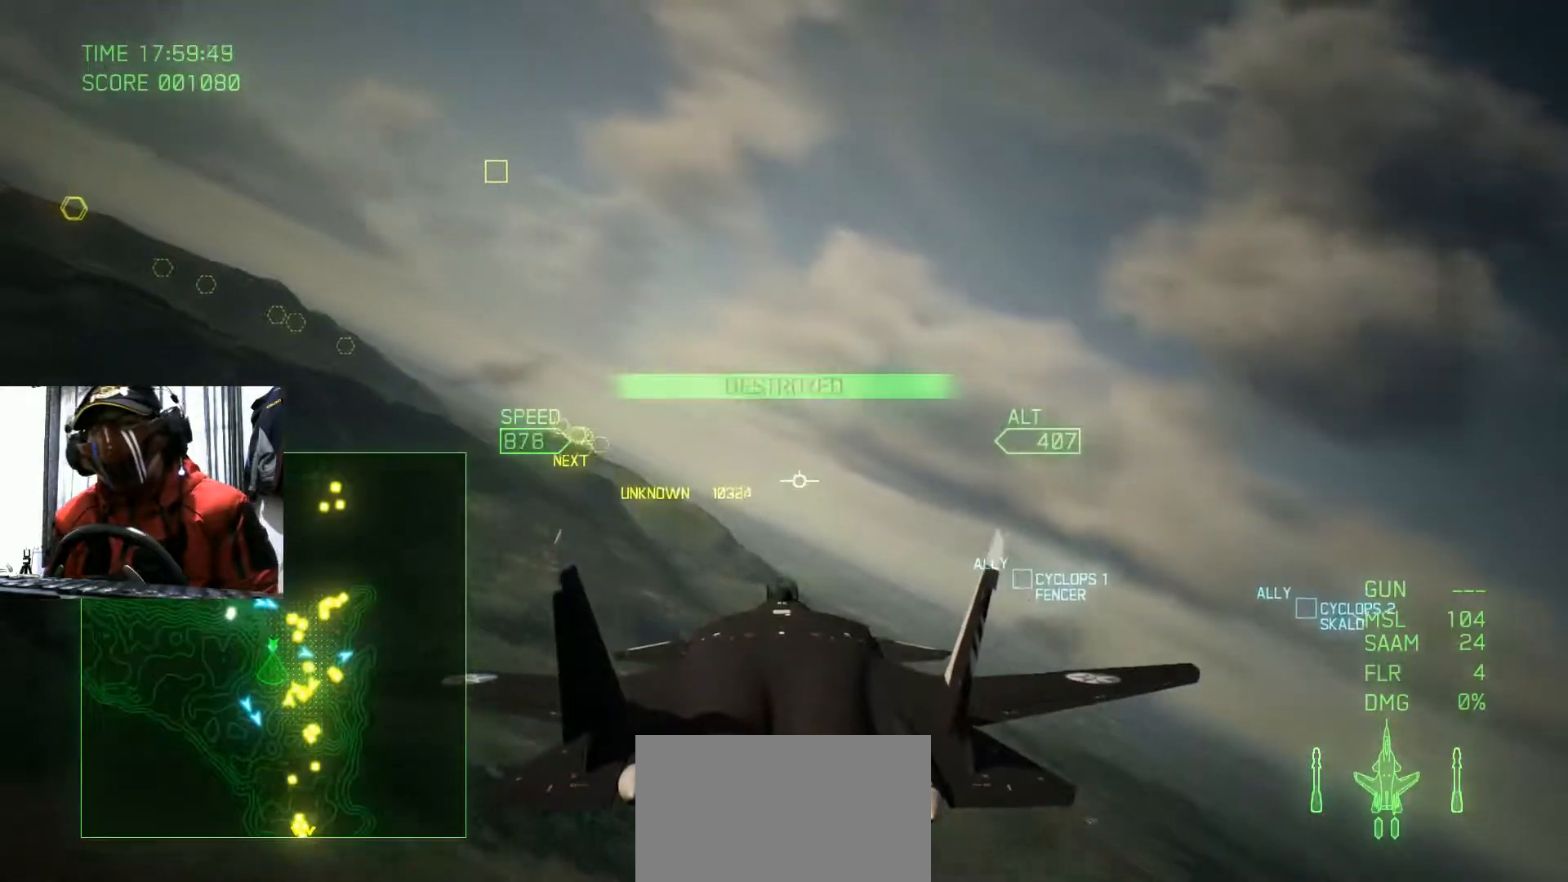
{"buttons": ["R2"], "left_stick": "center", "right_stick": "center", "events": [[84, "L1", "down"], [134, "L2", "down"], [201, "L2", "up"], [284, "L1", "up"], [384, "L1", "down"], [384, "L2", "down"], [451, "L1", "up"], [451, "L2", "up"]]}
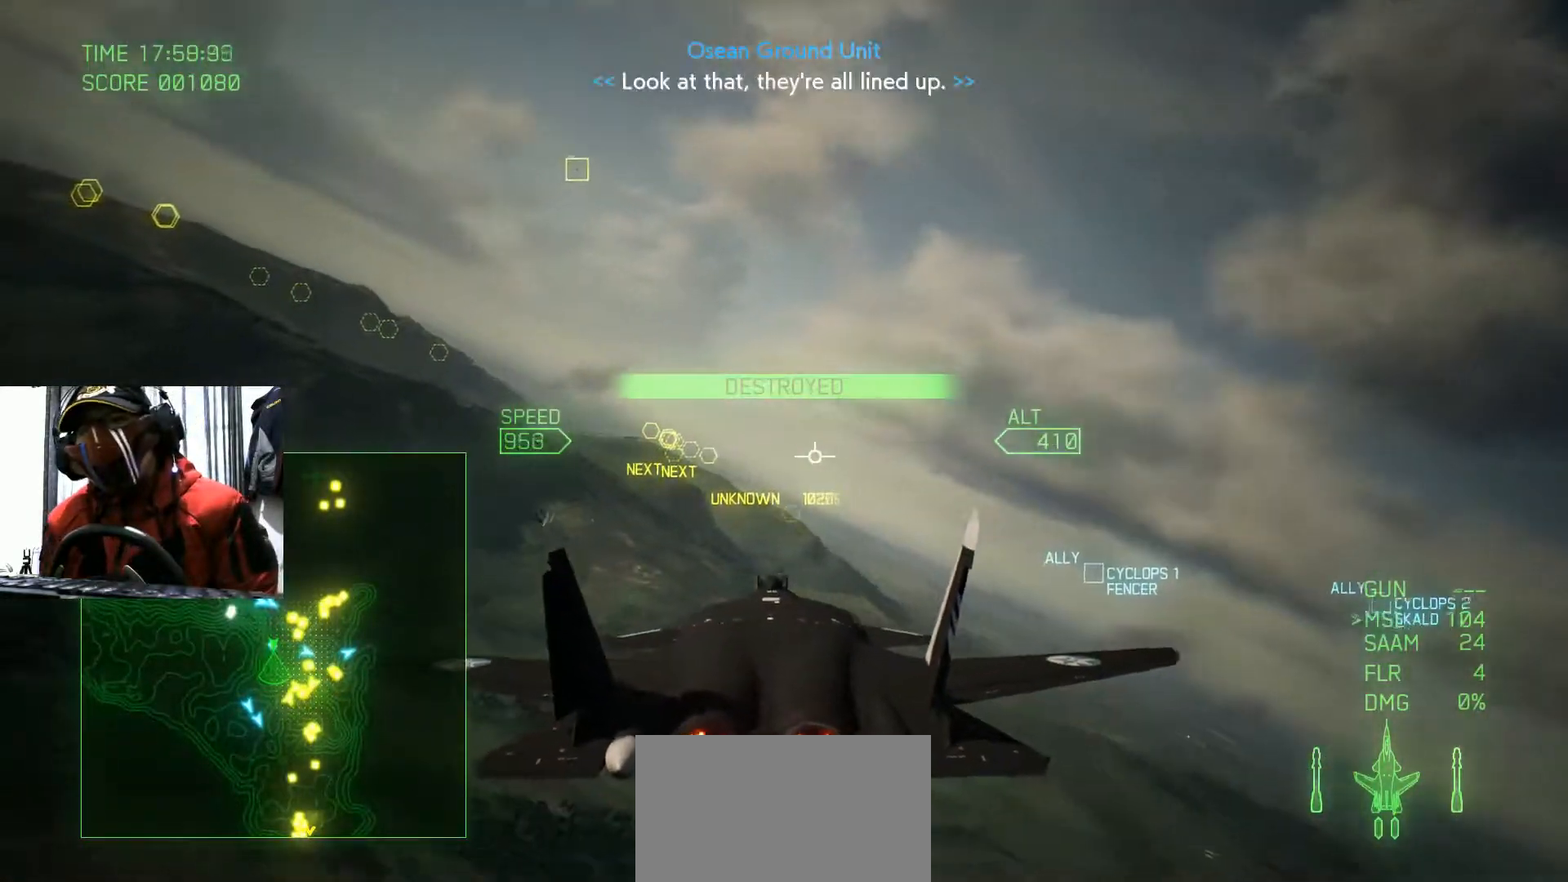
{"buttons": ["R2"], "left_stick": "center", "right_stick": "center", "events": [[33, "left_stick", "down"], [167, "L1", "down"], [217, "L1", "up"], [233, "left_stick", "center"]]}
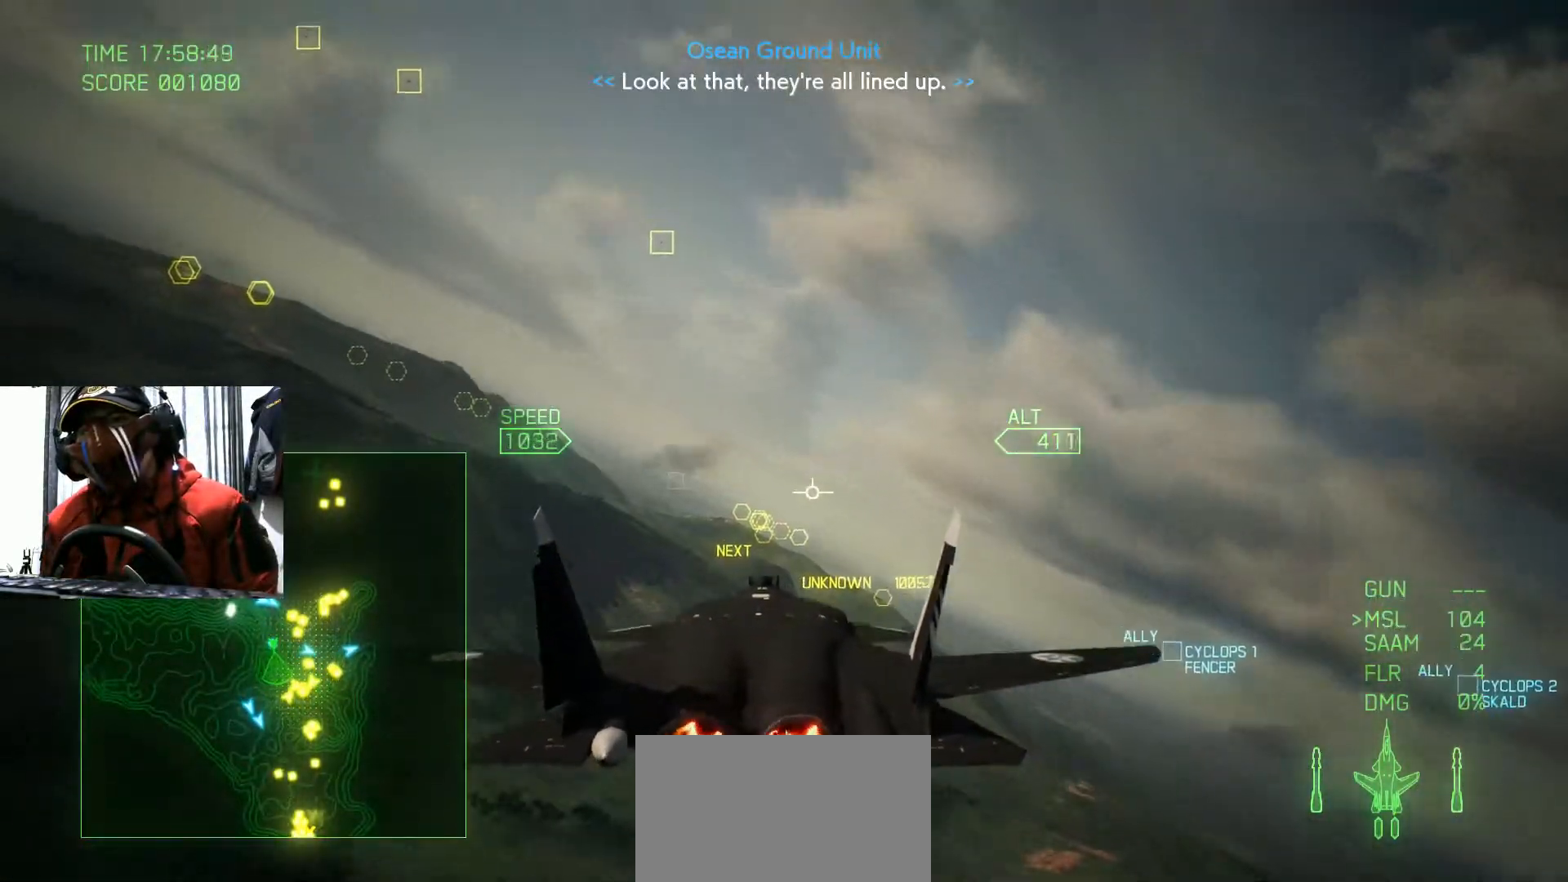
{"buttons": [], "left_stick": "center", "right_stick": "center", "events": [[201, "R2", "up"], [201, "left_stick", "down"], [467, "left_stick", "center"]]}
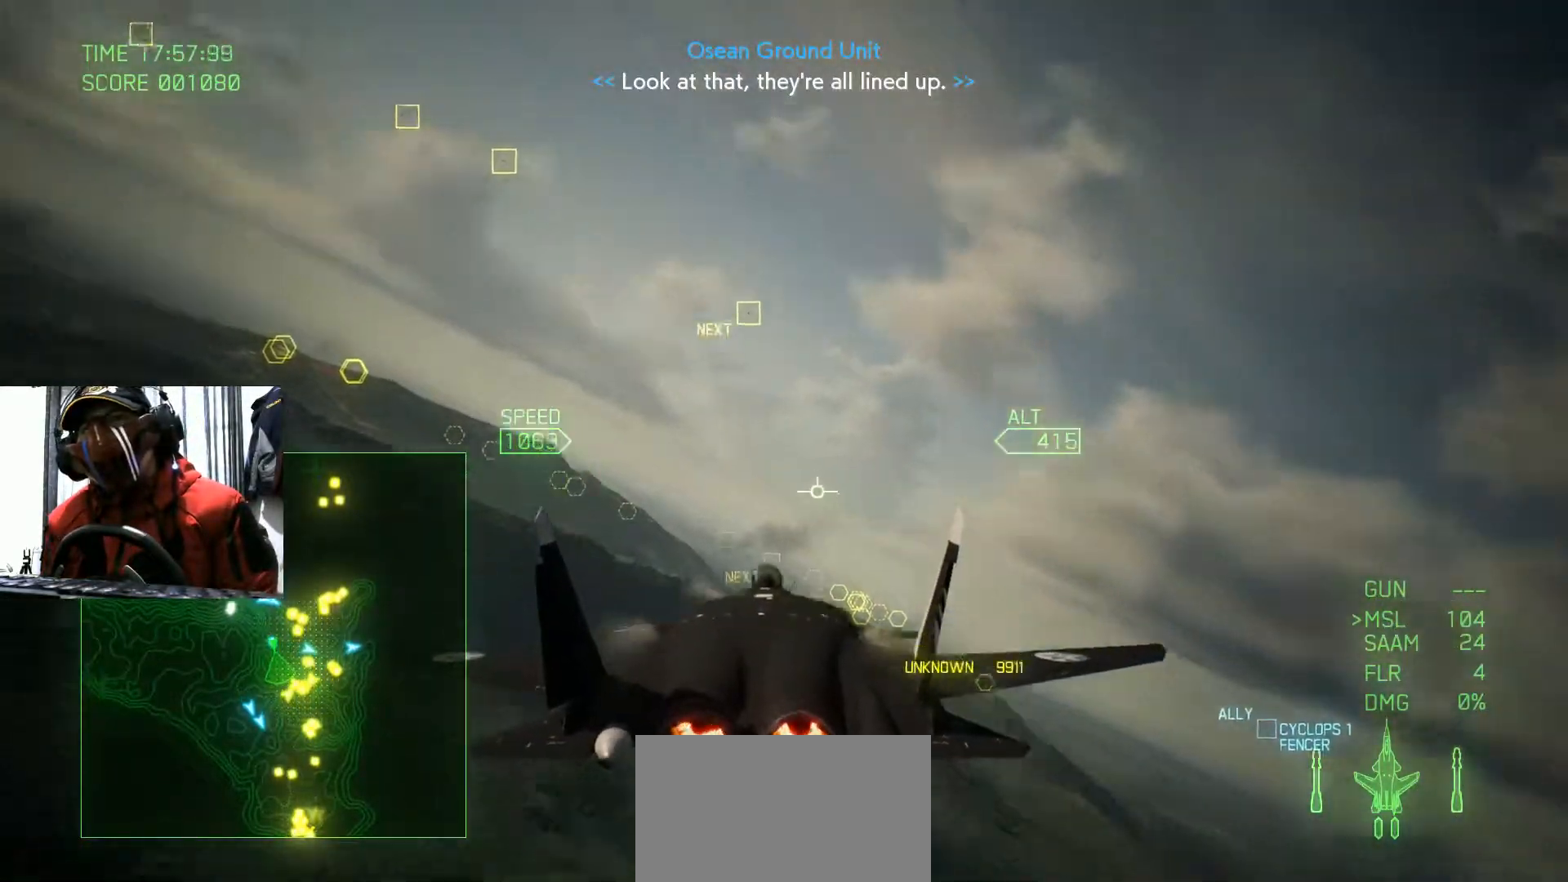
{"buttons": ["L2"], "left_stick": "center", "right_stick": "center"}
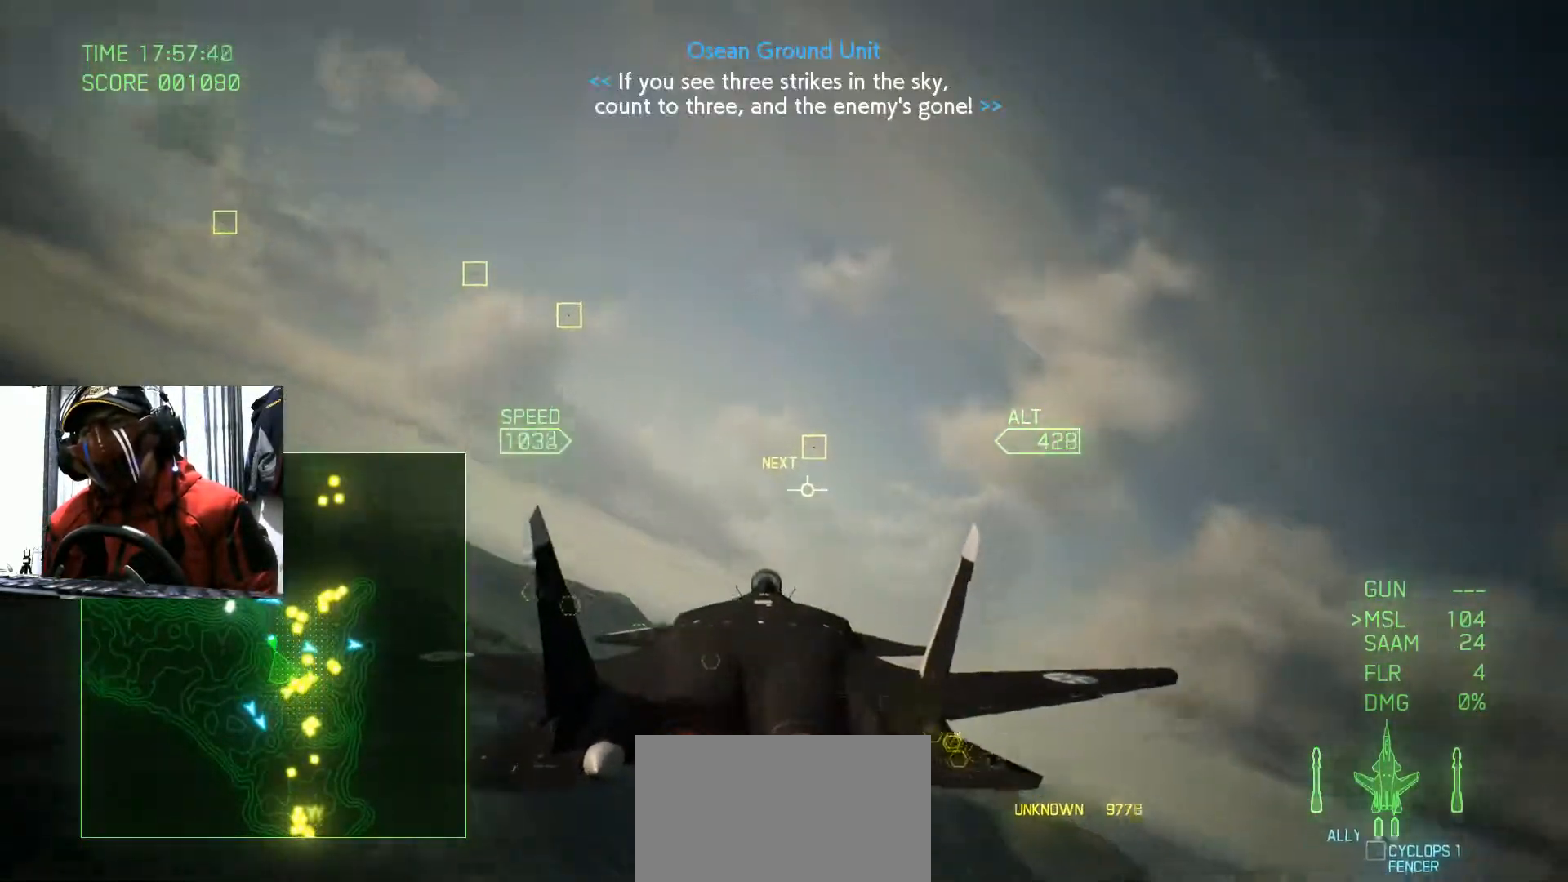
{"buttons": [], "left_stick": "left", "right_stick": "center", "events": [[17, "L2", "up"], [167, "L1", "down"], [301, "L1", "up"], [367, "left_stick", "left"]]}